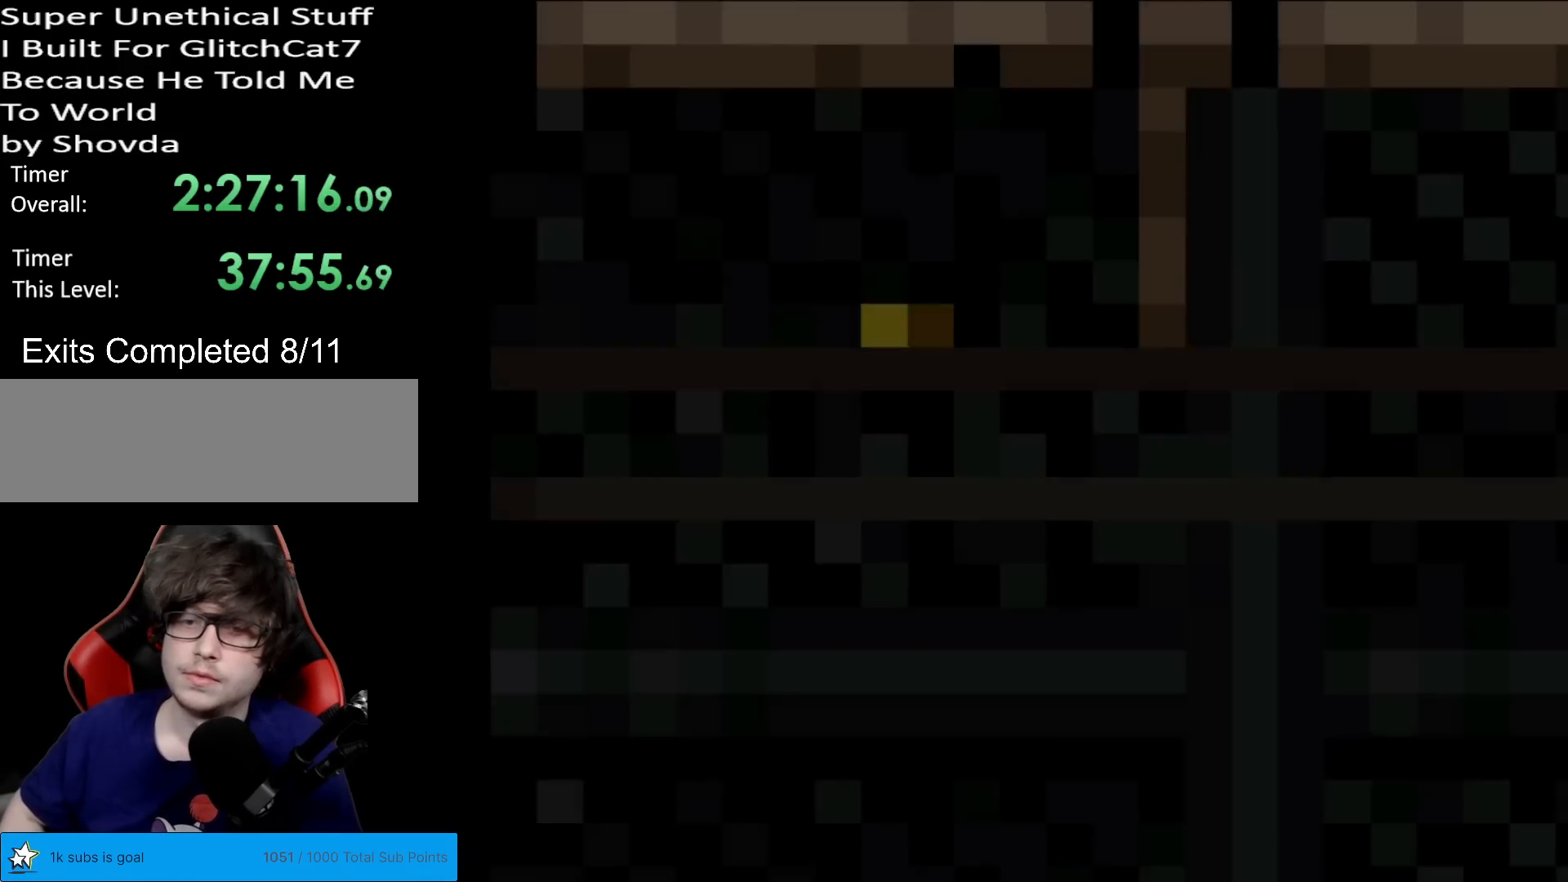
Gameplay with a controller (Nintendo layout); each line is a JSON object with the inputs held at the frame after it. "events" lists button and stick changes between this image and that frame as [ms after this image, input, new state], when the widget could be followed in between. Not read: L3 R3.
{"buttons": ["X", "DPAD_RIGHT"], "events": [[417, "DPAD_RIGHT", "down"]]}
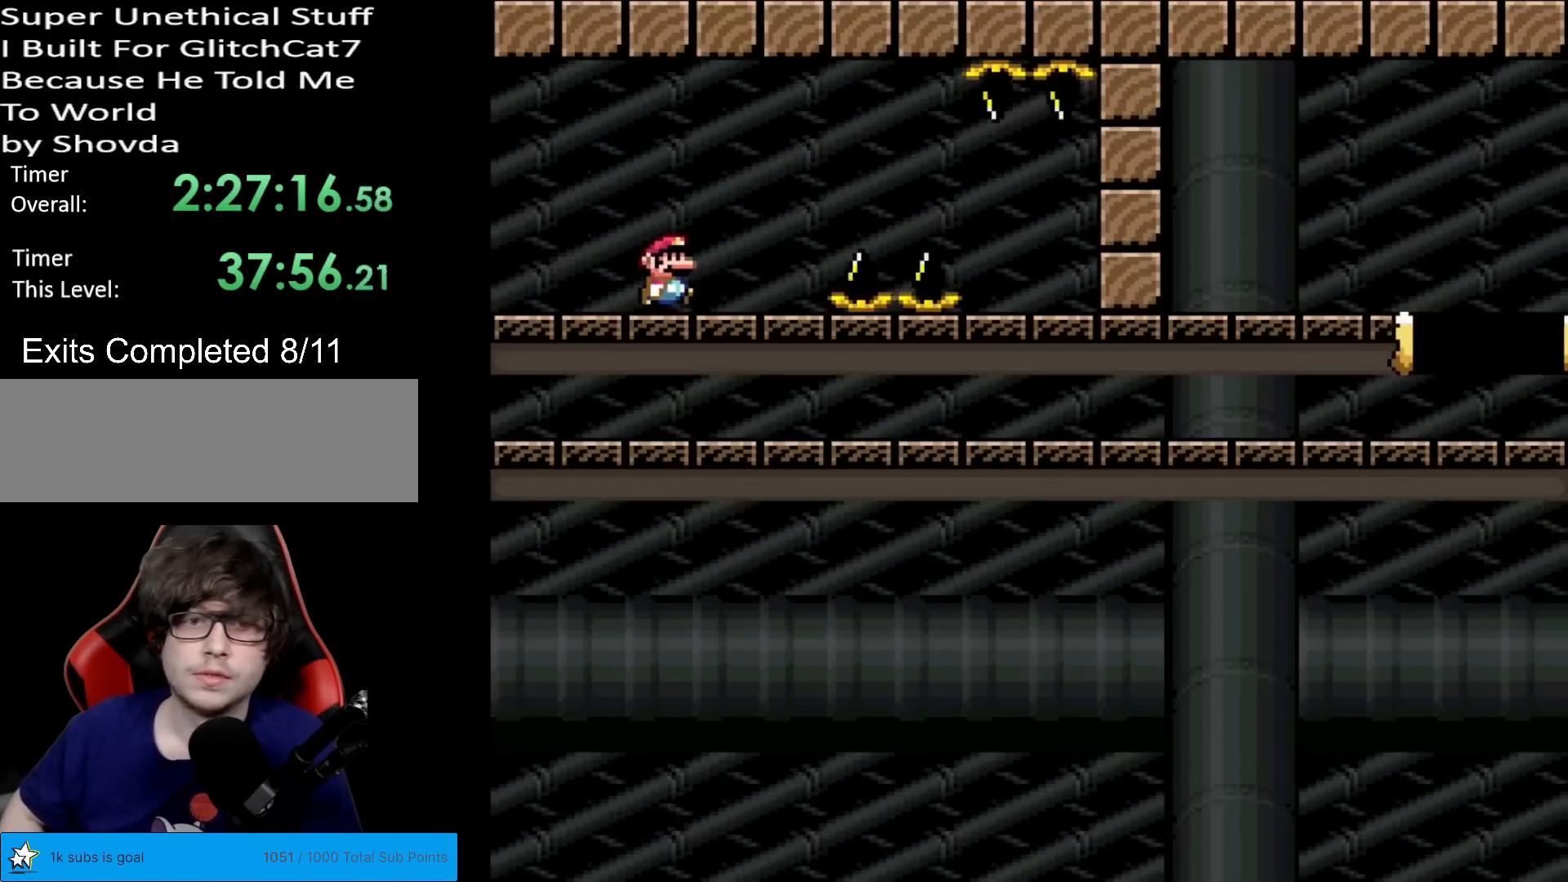
{"buttons": ["A", "X", "DPAD_RIGHT"], "events": [[200, "A", "down"], [283, "A", "up"], [450, "A", "down"]]}
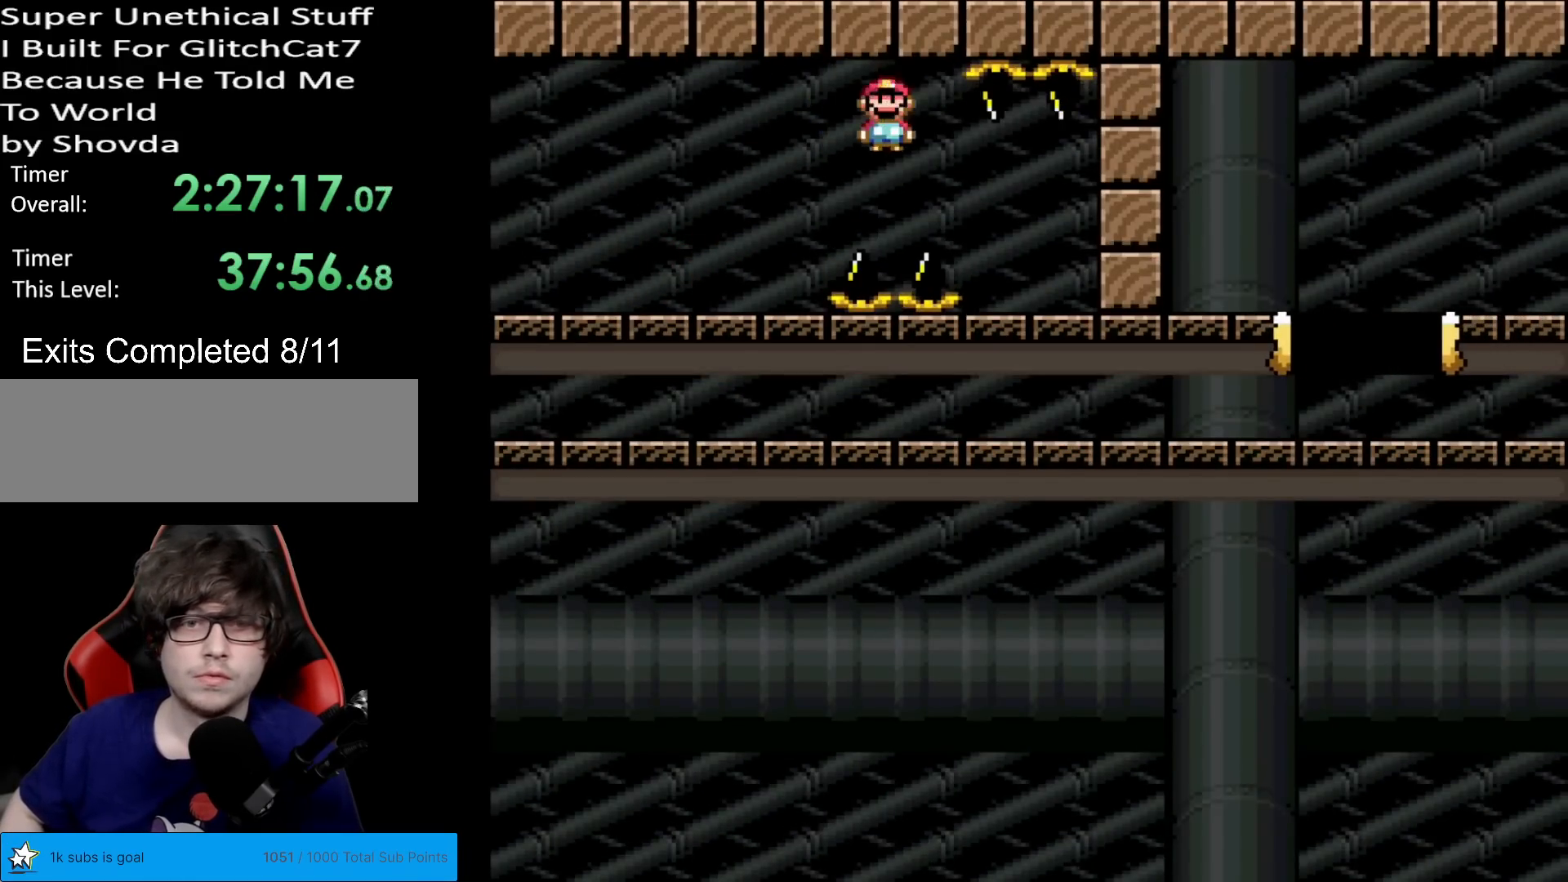
{"buttons": ["DPAD_RIGHT"], "events": [[234, "A", "up"], [267, "X", "up"]]}
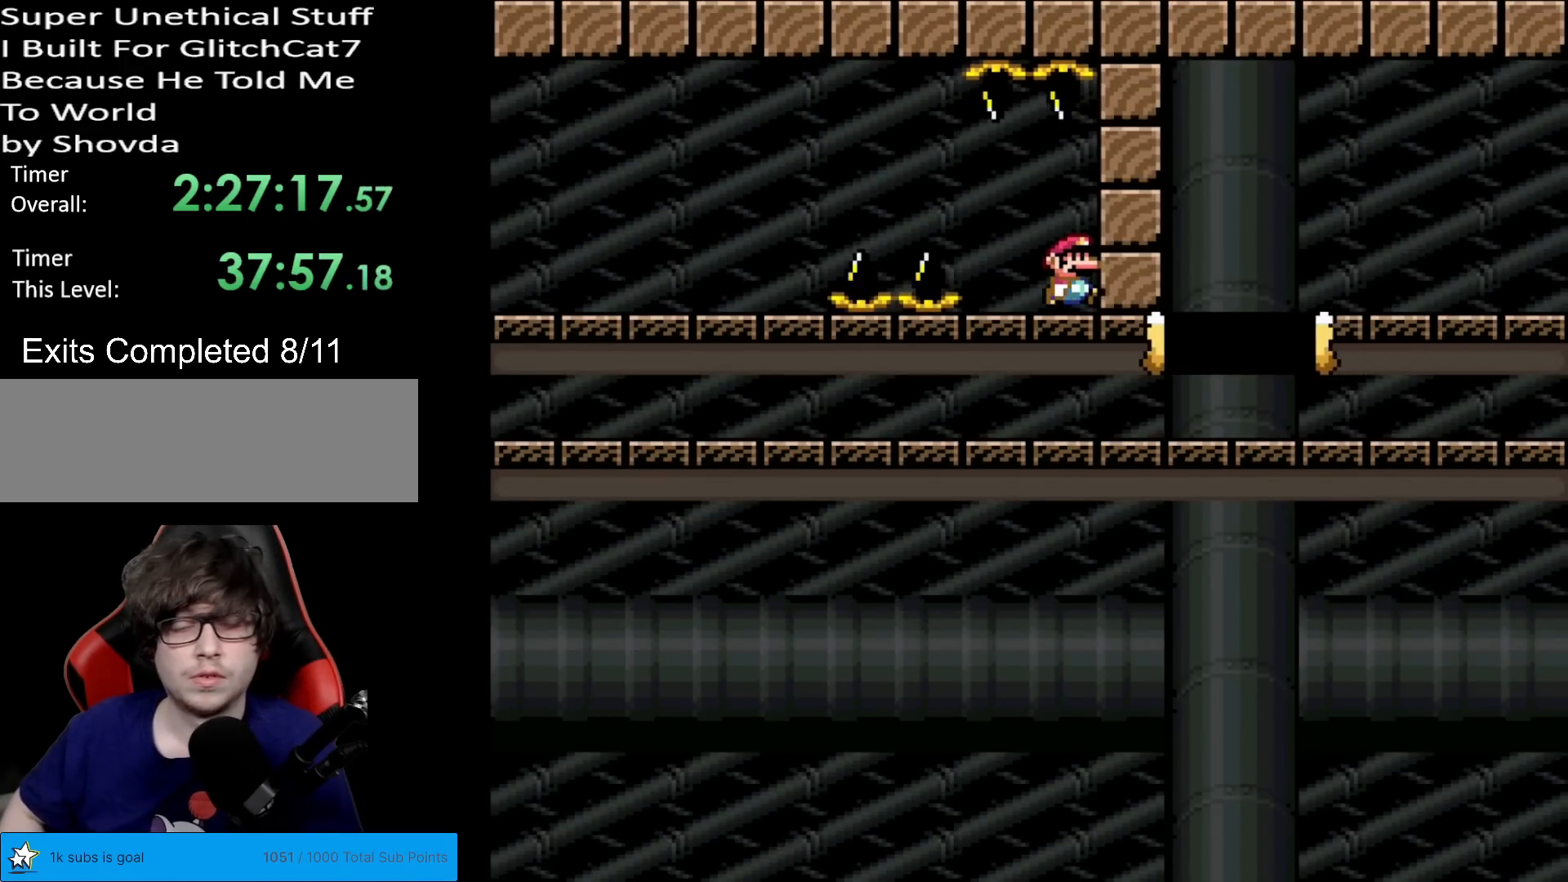
{"buttons": ["DPAD_RIGHT"], "events": []}
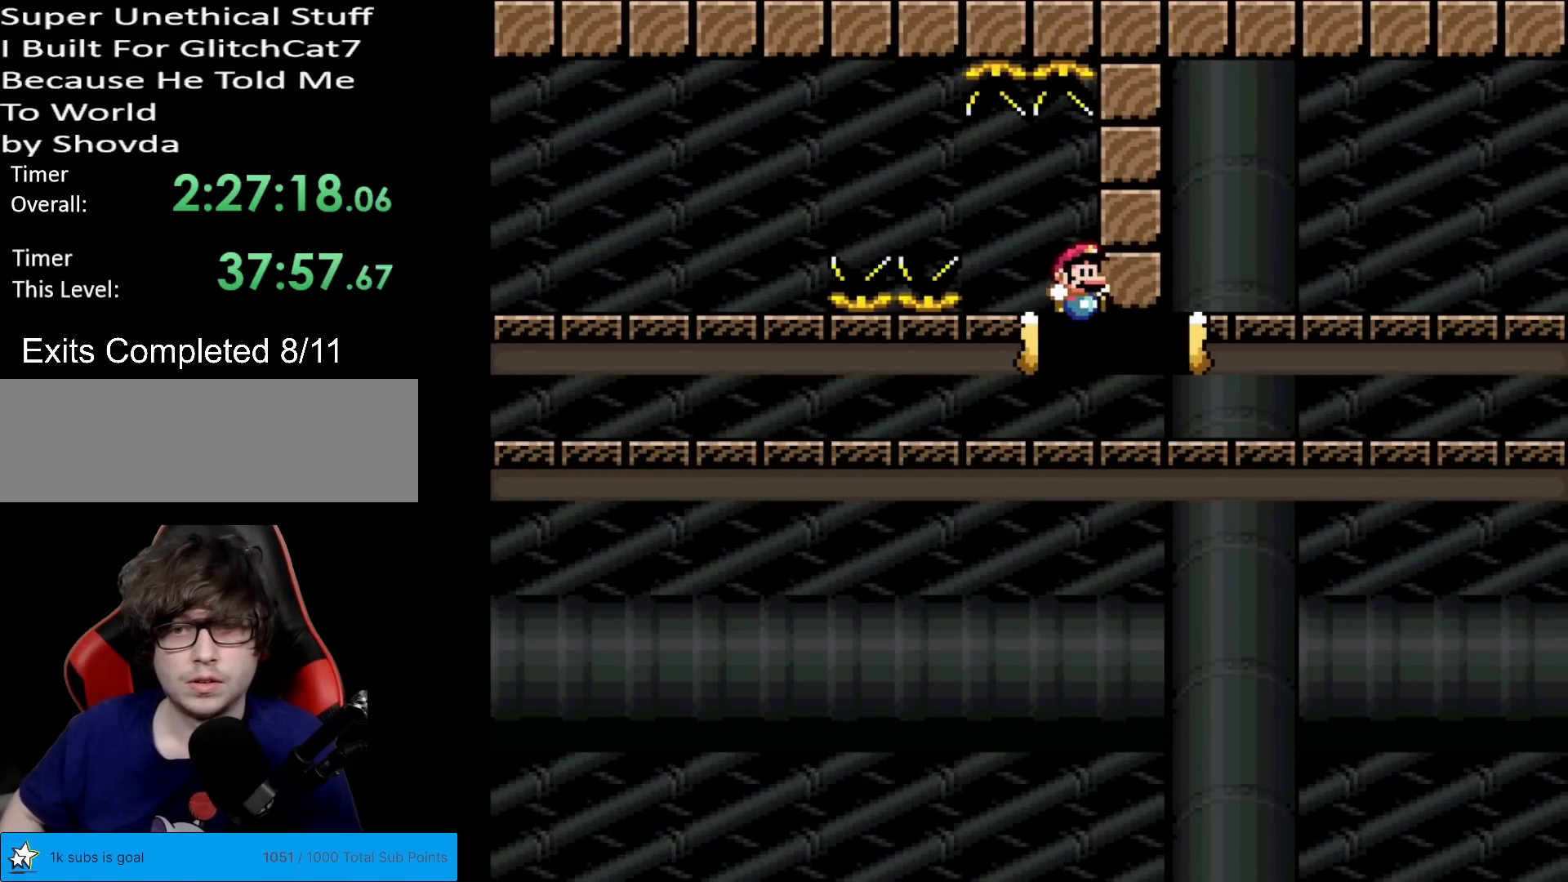
{"buttons": ["DPAD_RIGHT"], "events": []}
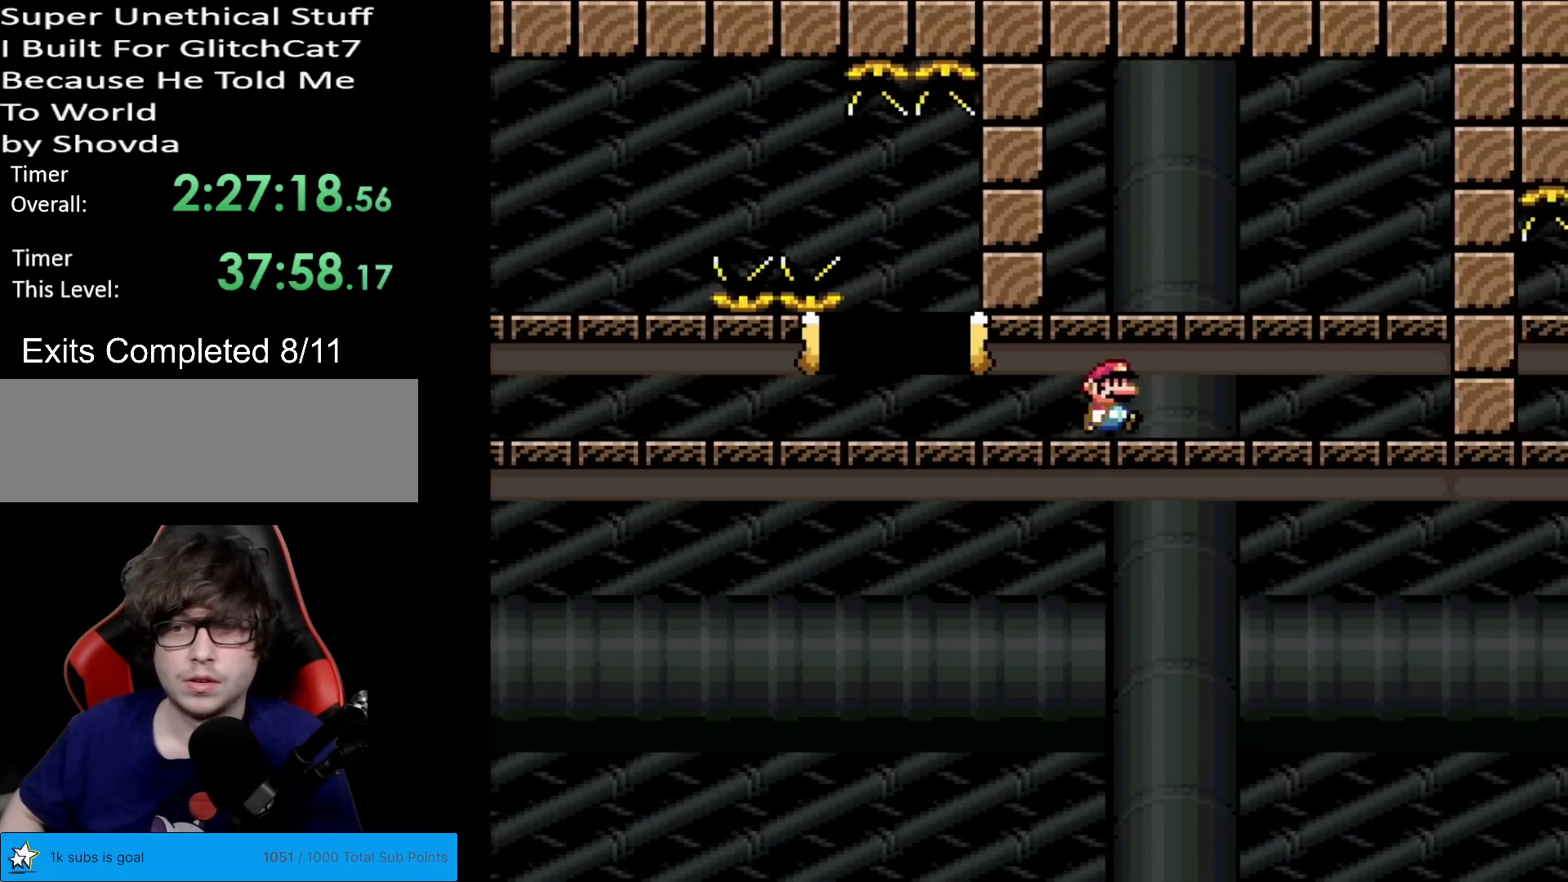
{"buttons": ["DPAD_RIGHT"], "events": []}
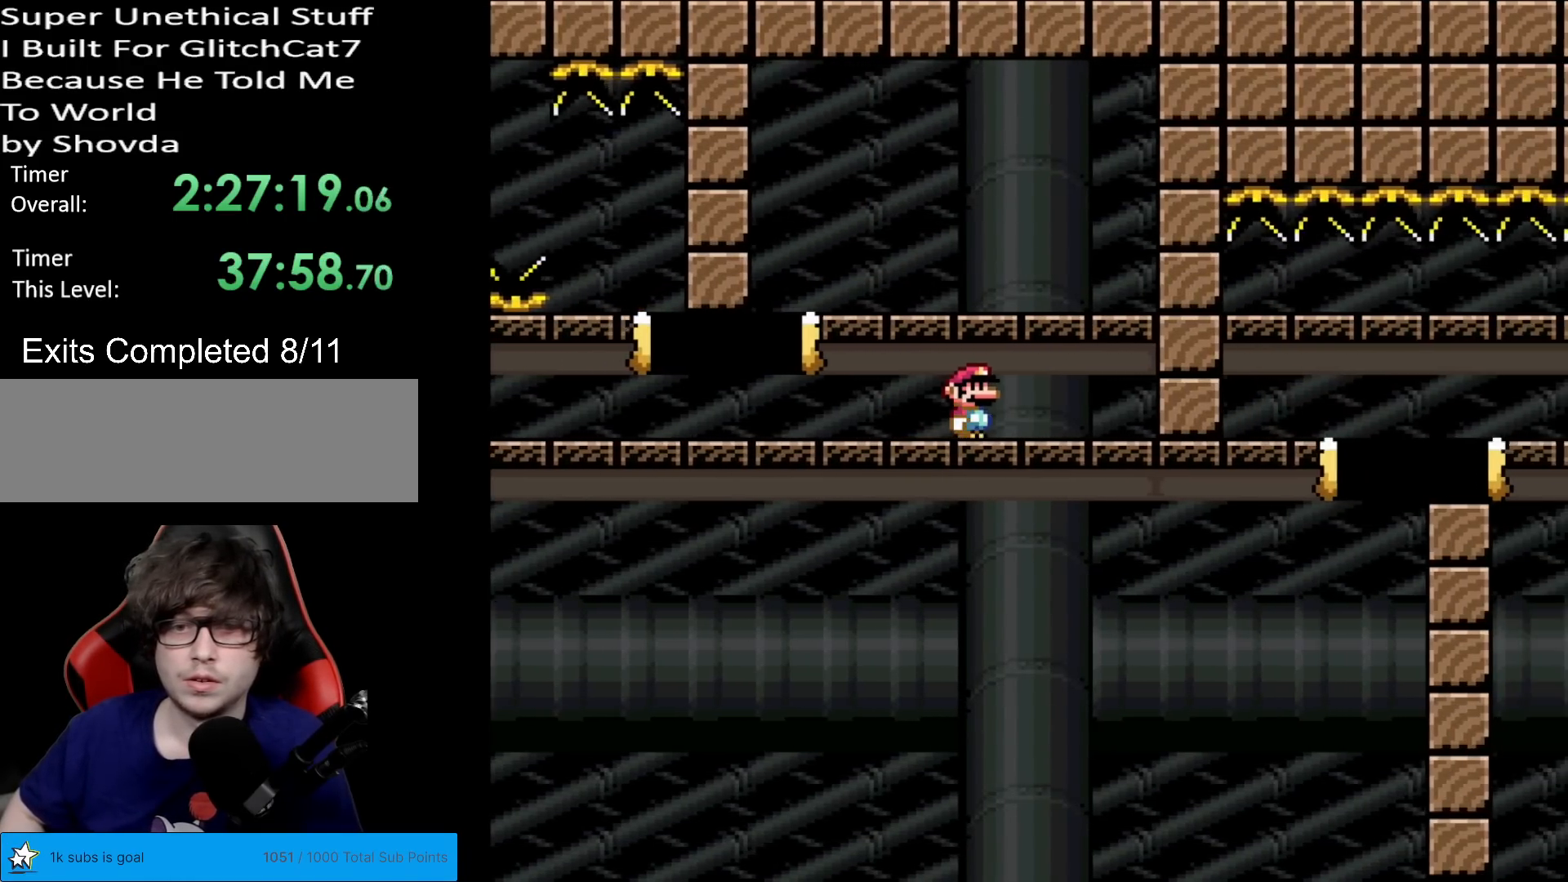
{"buttons": ["X", "DPAD_LEFT"], "events": [[201, "X", "down"], [217, "DPAD_RIGHT", "up"], [401, "DPAD_LEFT", "down"]]}
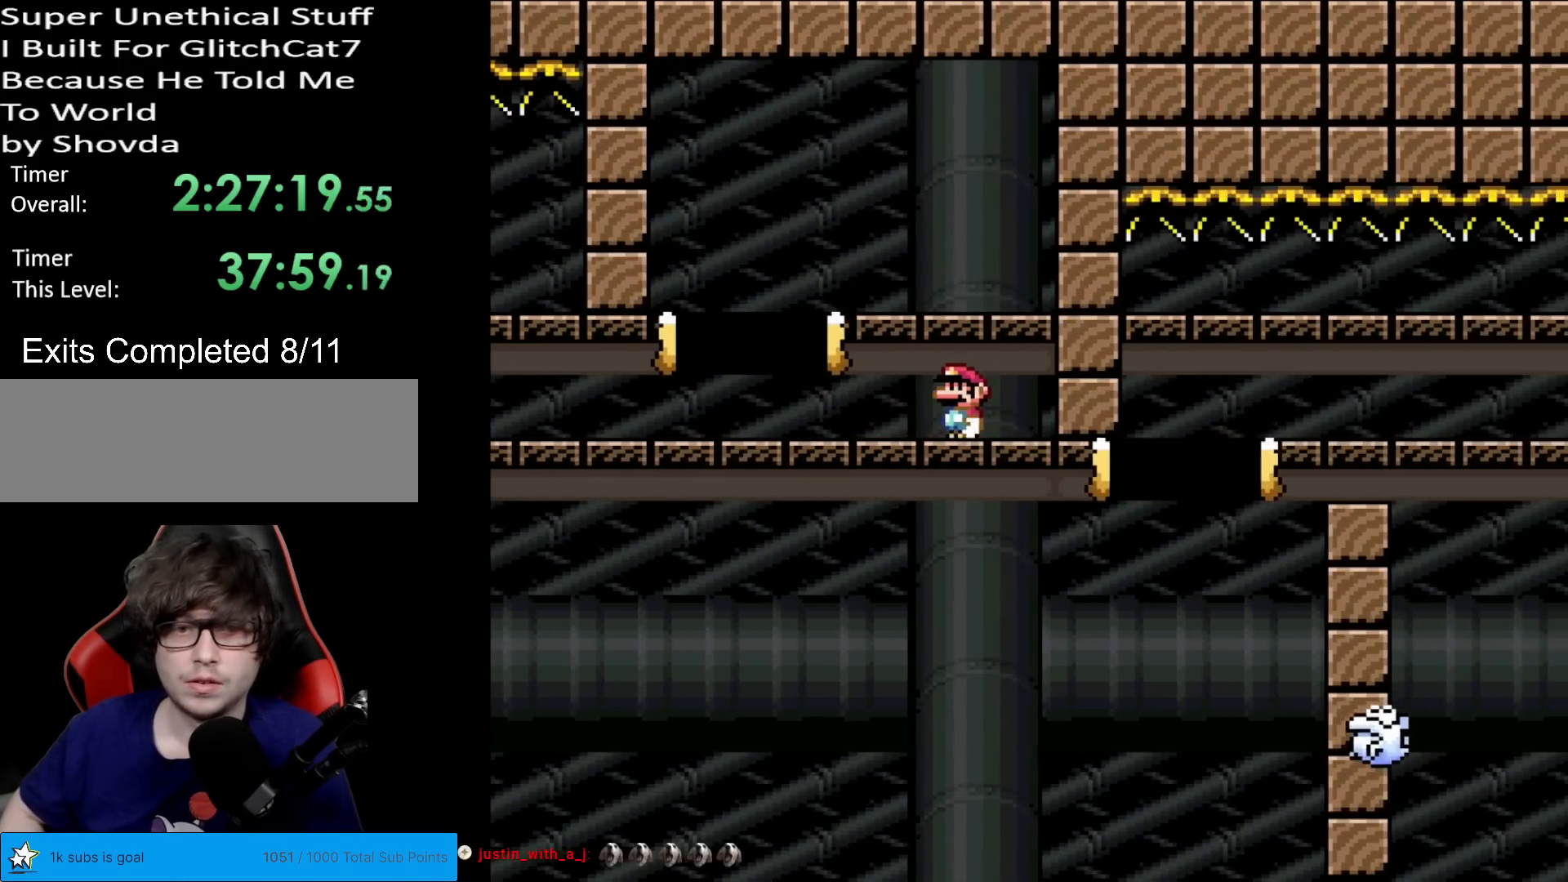
{"buttons": ["X", "DPAD_RIGHT"], "events": [[217, "A", "down"], [250, "DPAD_LEFT", "up"], [350, "DPAD_RIGHT", "down"], [434, "A", "up"]]}
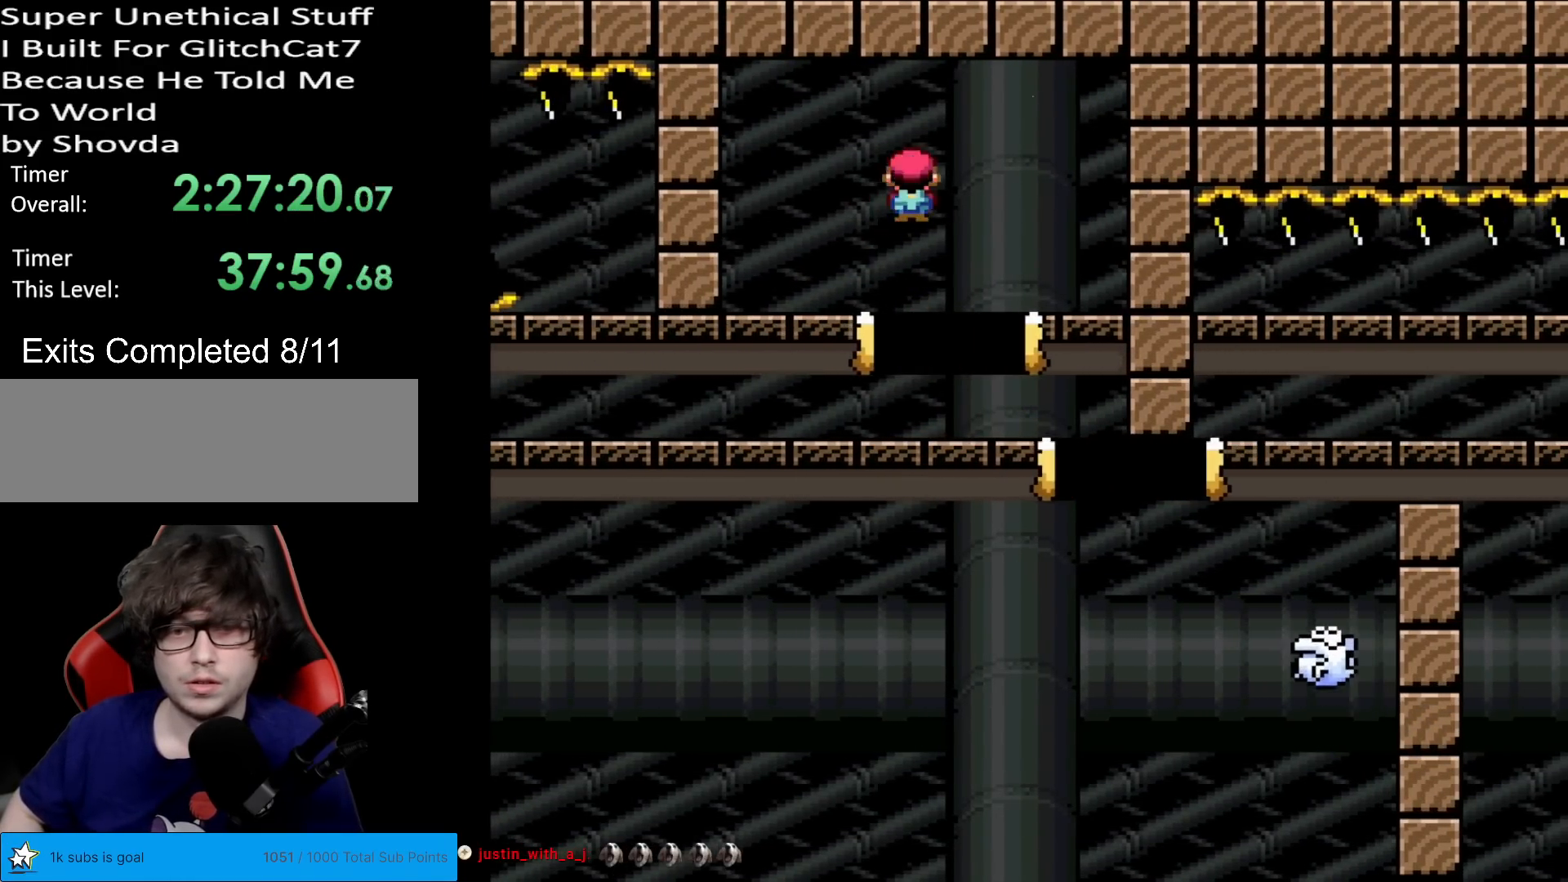
{"buttons": ["A", "X", "DPAD_RIGHT"], "events": [[117, "A", "down"]]}
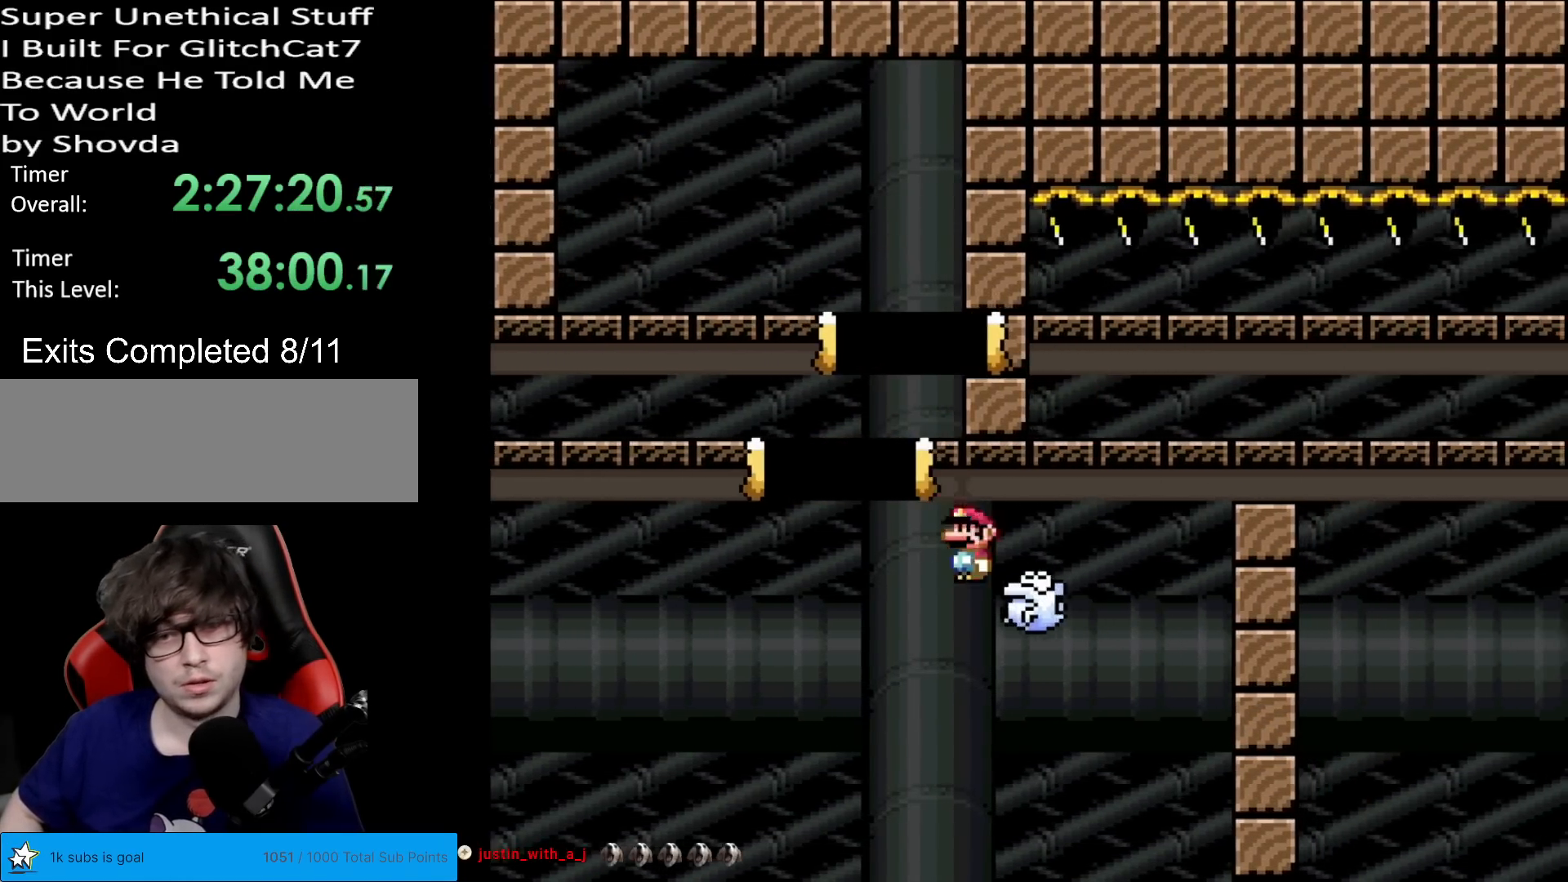
{"buttons": ["DPAD_LEFT"], "events": [[117, "A", "up"], [283, "A", "down"], [384, "DPAD_RIGHT", "up"], [434, "A", "up"], [434, "DPAD_LEFT", "down"], [467, "X", "up"]]}
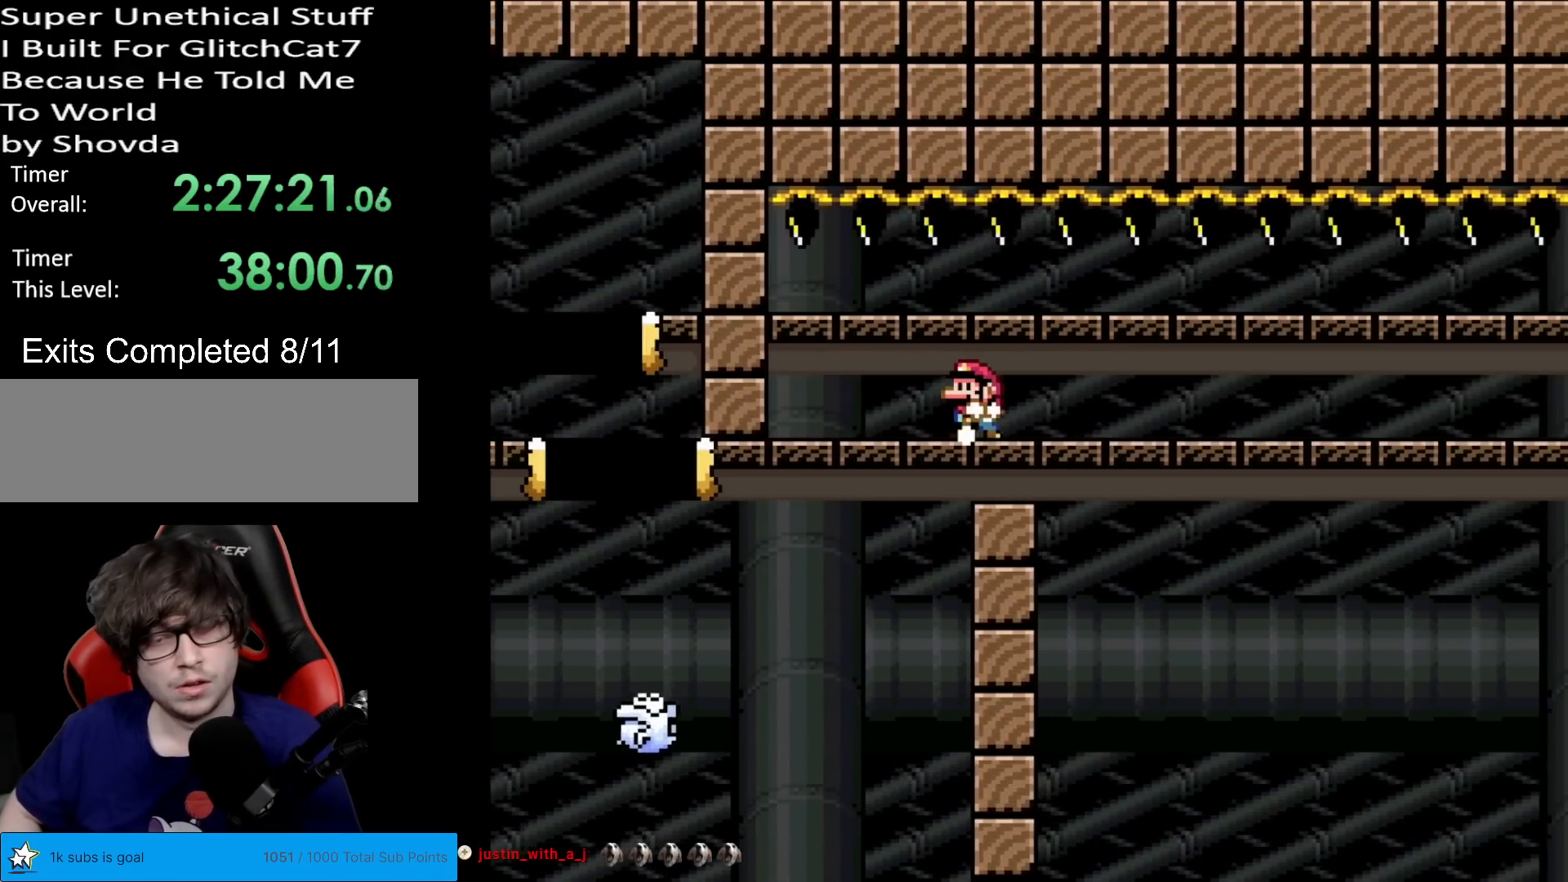
{"buttons": [], "events": [[50, "DPAD_LEFT", "up"], [184, "DPAD_RIGHT", "down"], [384, "DPAD_RIGHT", "up"]]}
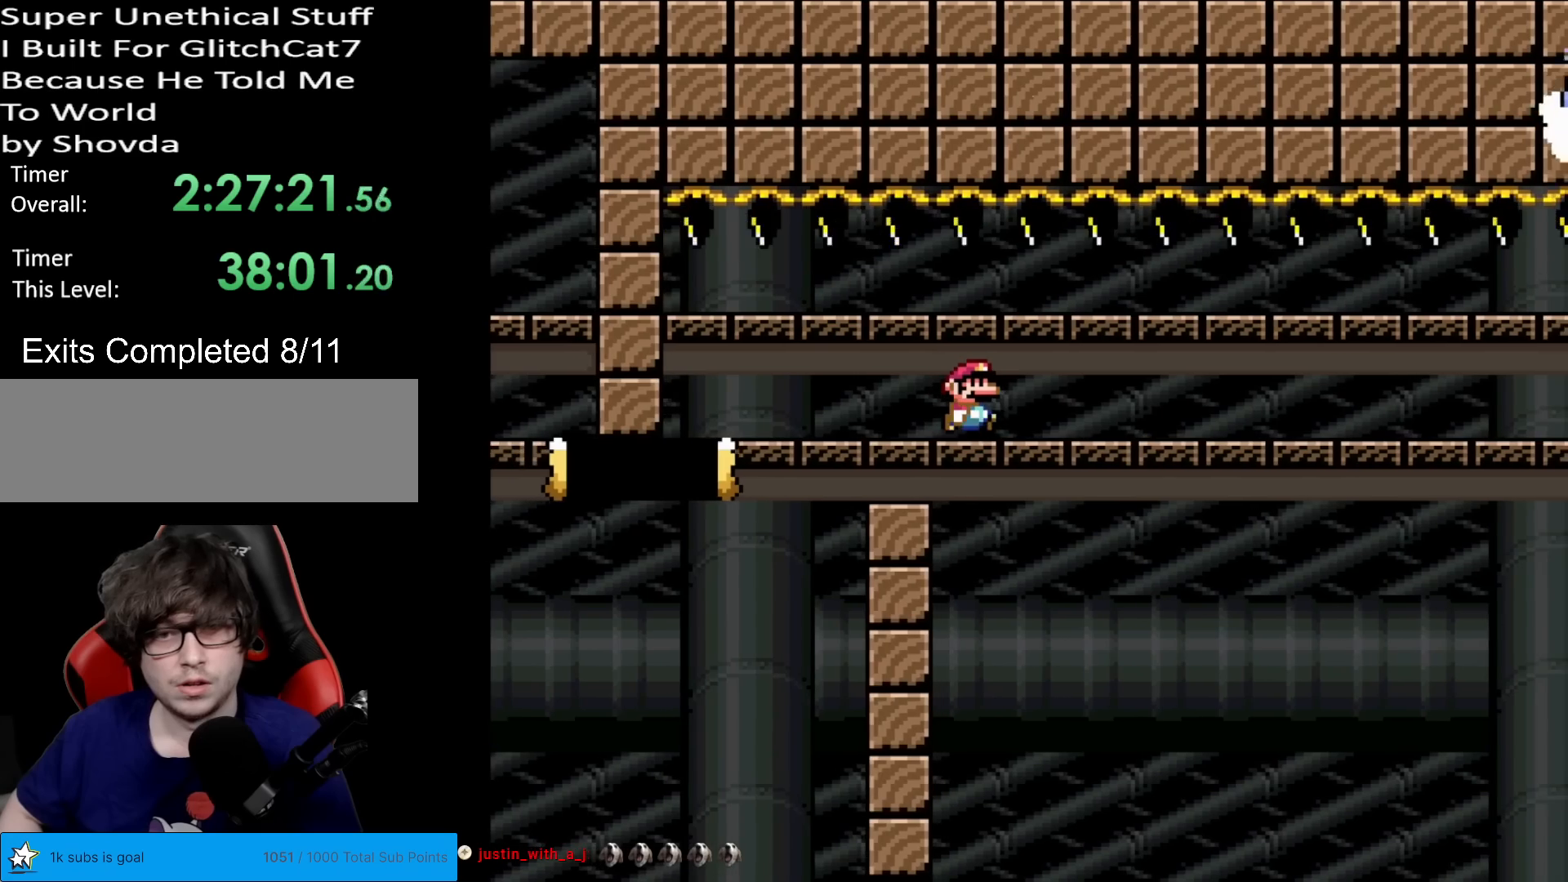
{"buttons": ["DPAD_LEFT"], "events": [[150, "DPAD_RIGHT", "down"], [267, "DPAD_RIGHT", "up"], [350, "DPAD_LEFT", "down"]]}
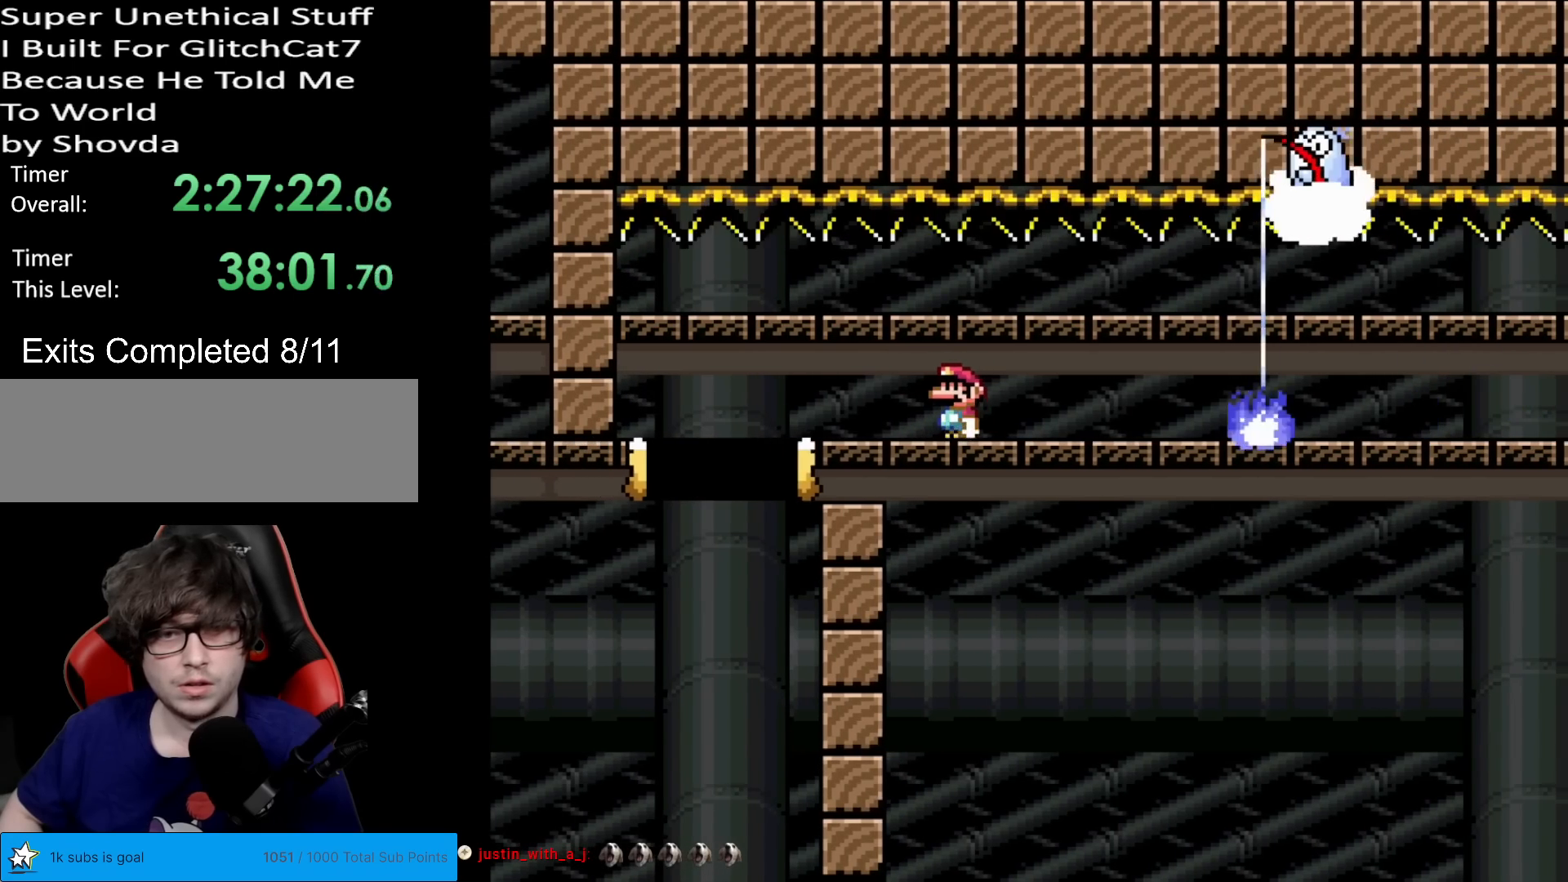
{"buttons": ["X", "DPAD_RIGHT"], "events": [[117, "DPAD_LEFT", "up"], [150, "DPAD_RIGHT", "down"], [284, "DPAD_LEFT", "down"], [284, "DPAD_RIGHT", "up"], [301, "X", "down"], [401, "DPAD_LEFT", "up"], [434, "DPAD_RIGHT", "down"]]}
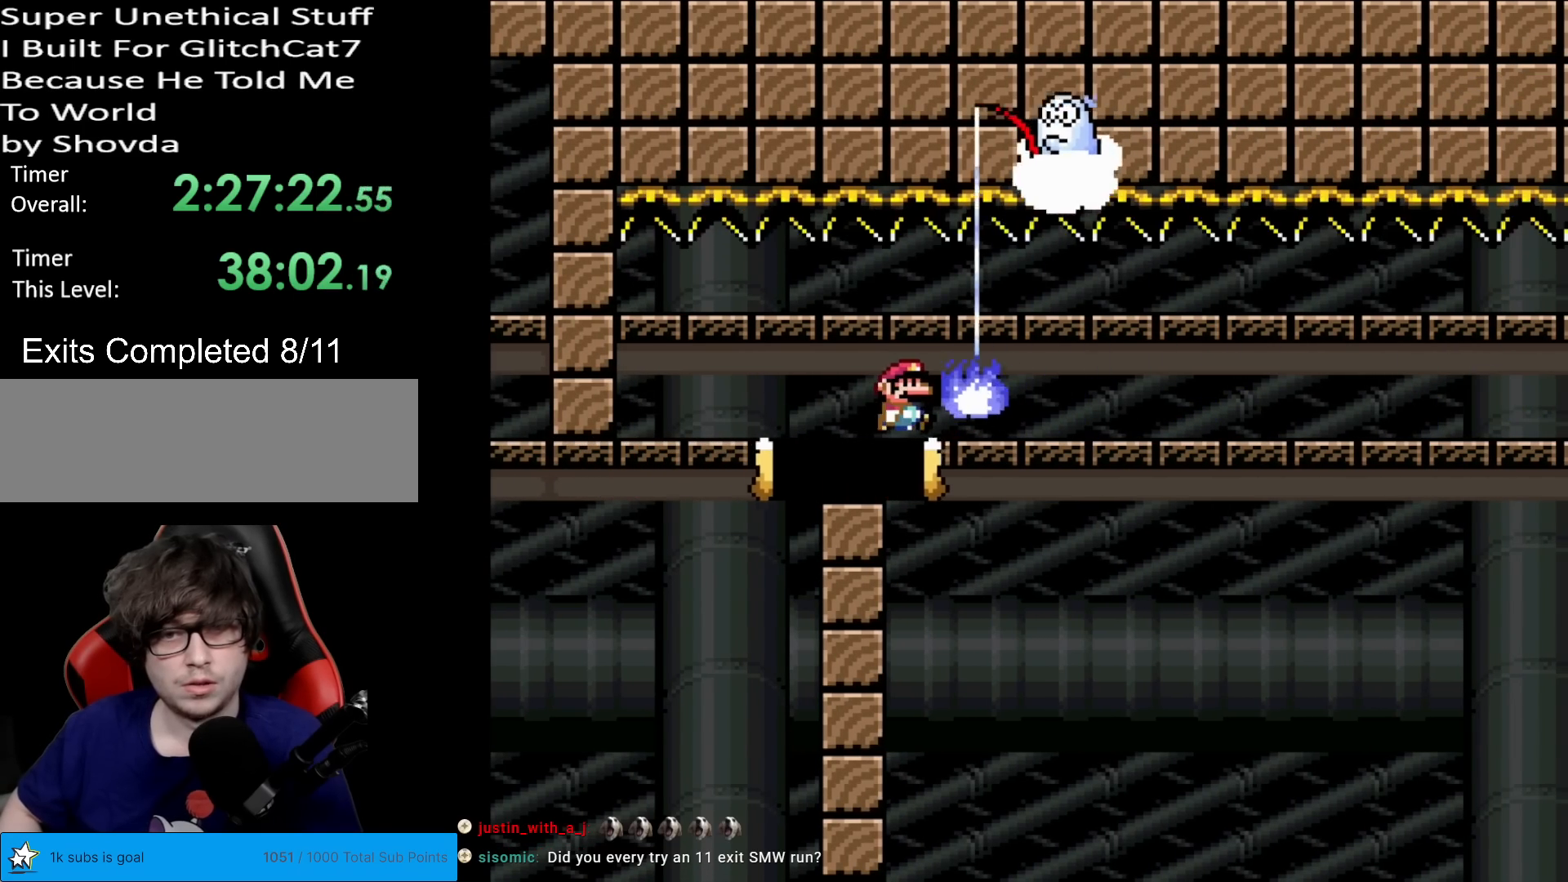
{"buttons": ["X"], "events": [[467, "DPAD_RIGHT", "up"]]}
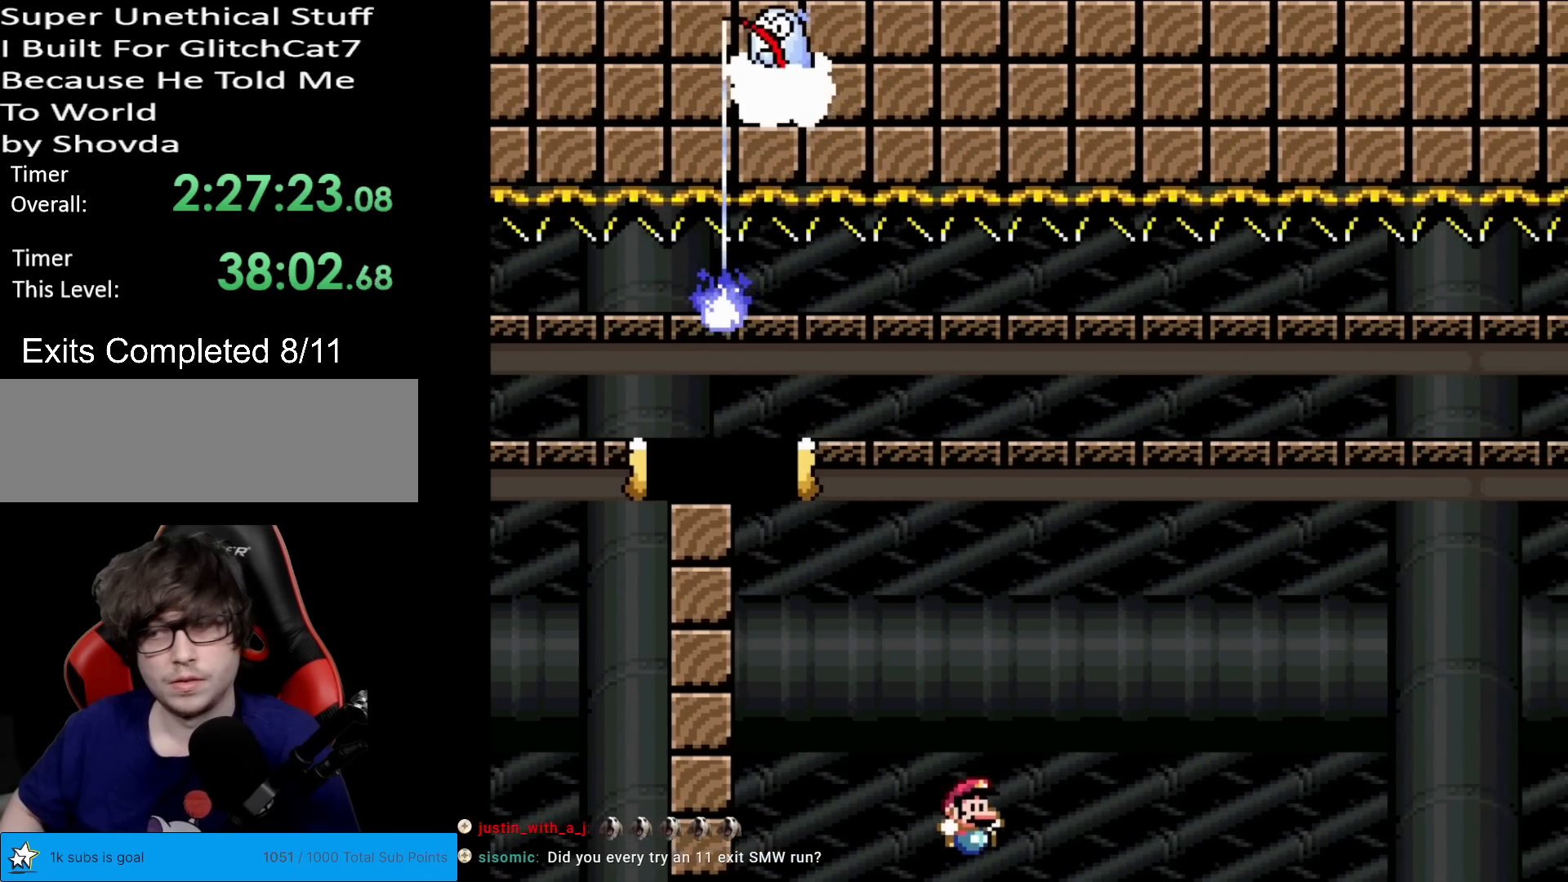
{"buttons": [], "events": [[17, "X", "up"]]}
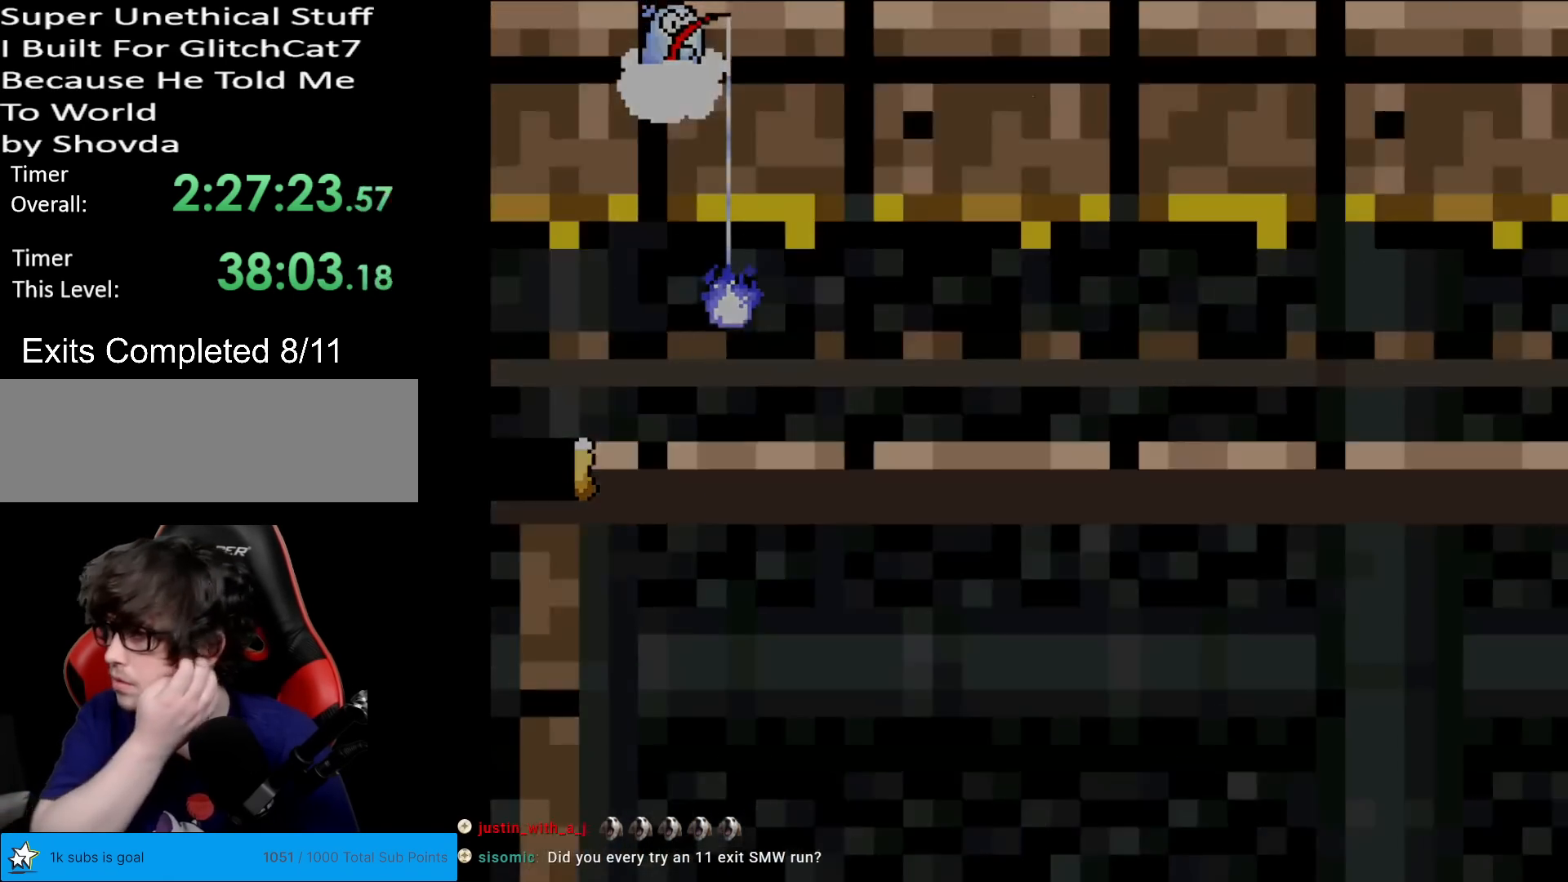
{"buttons": [], "events": []}
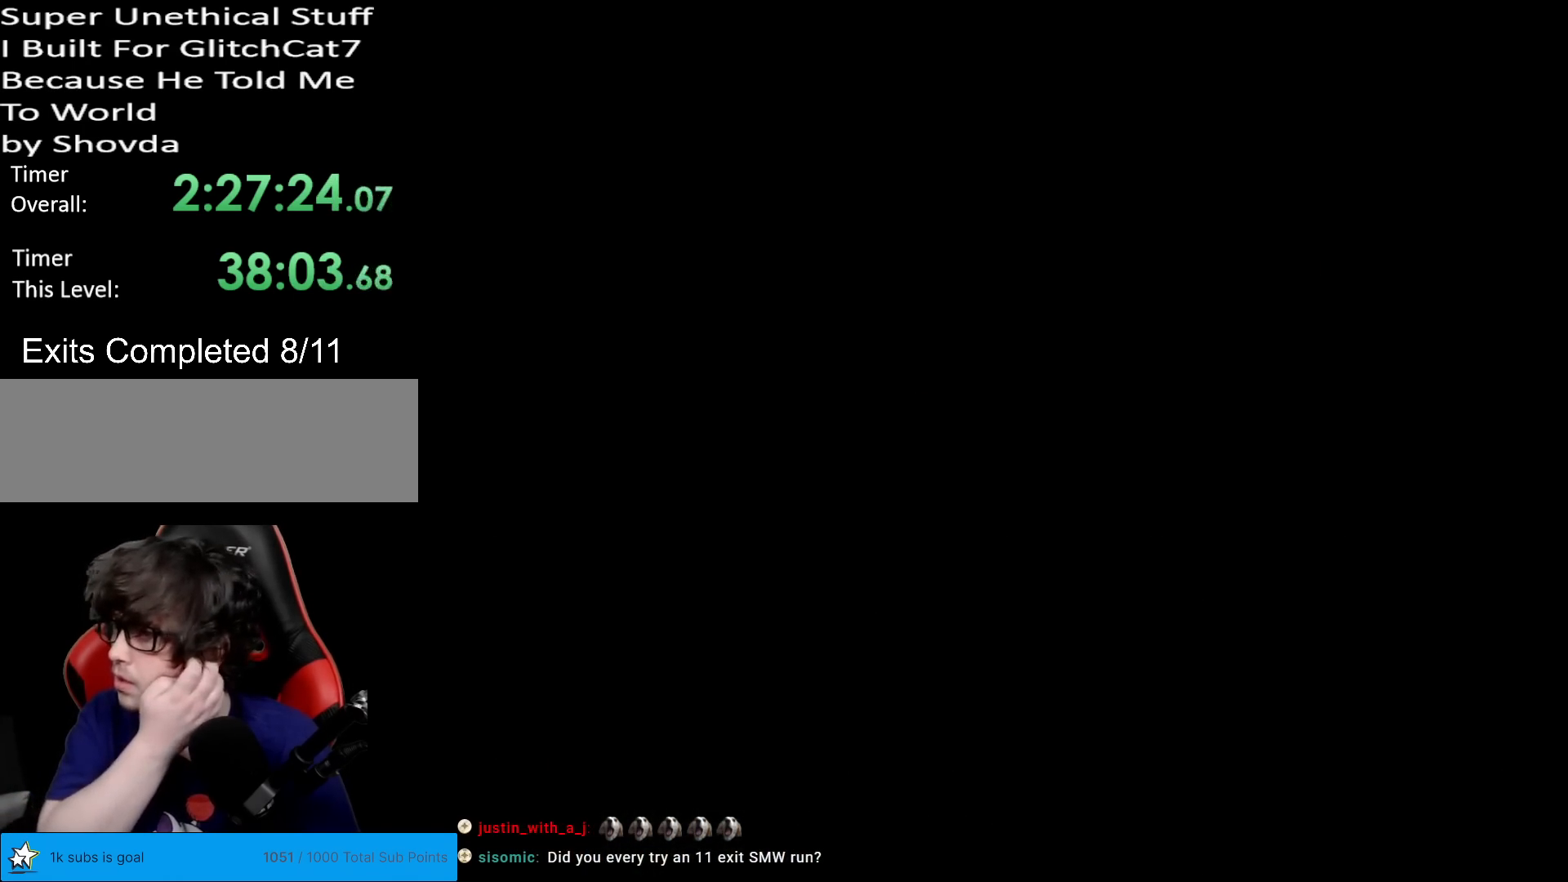
{"buttons": [], "events": []}
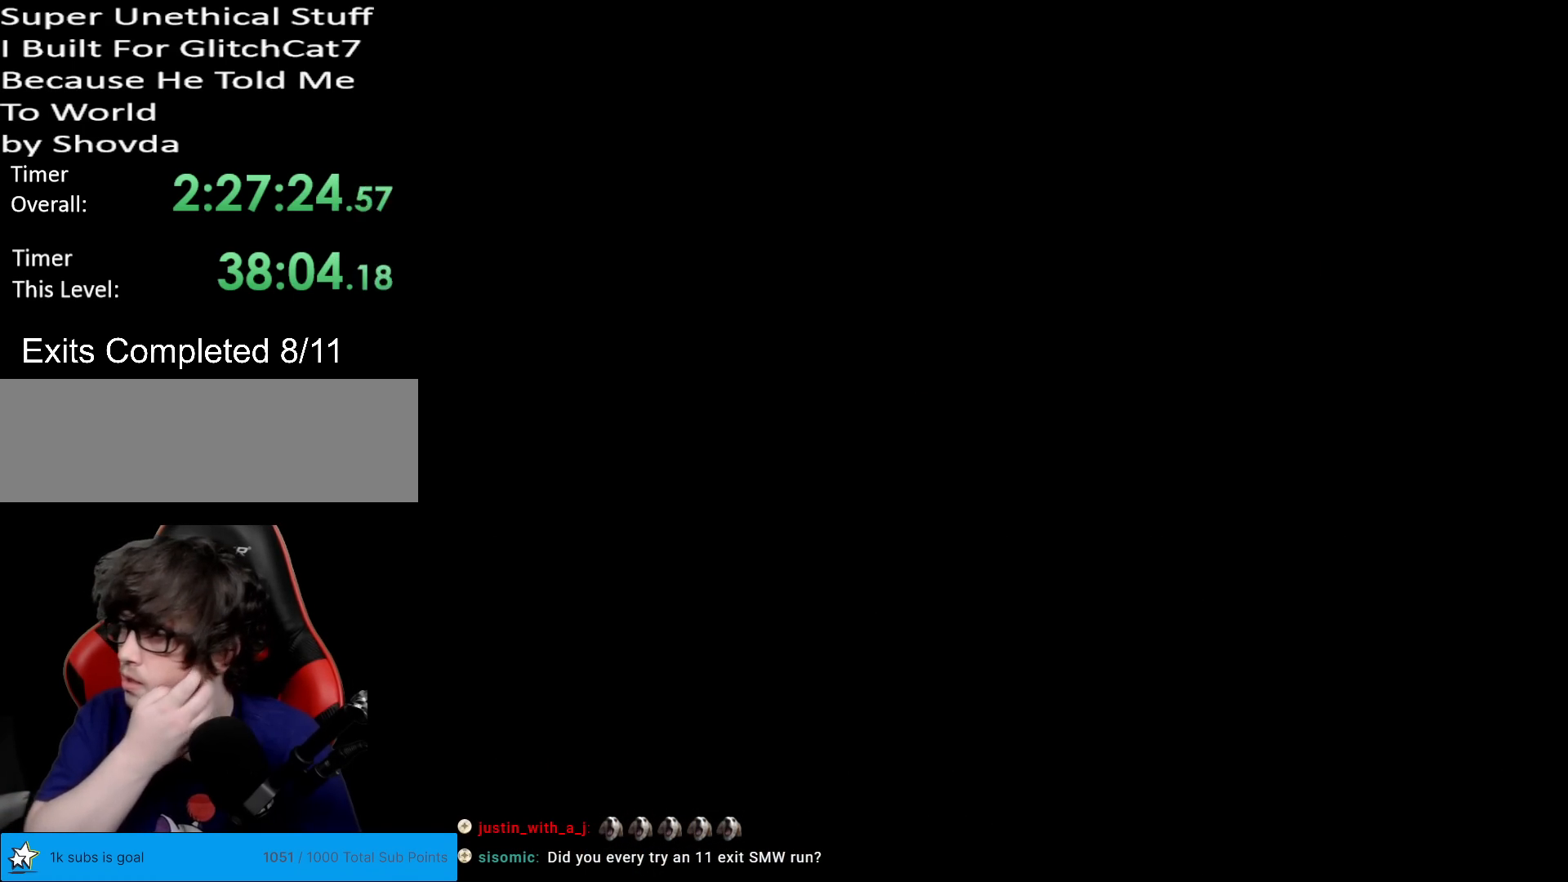
{"buttons": [], "events": []}
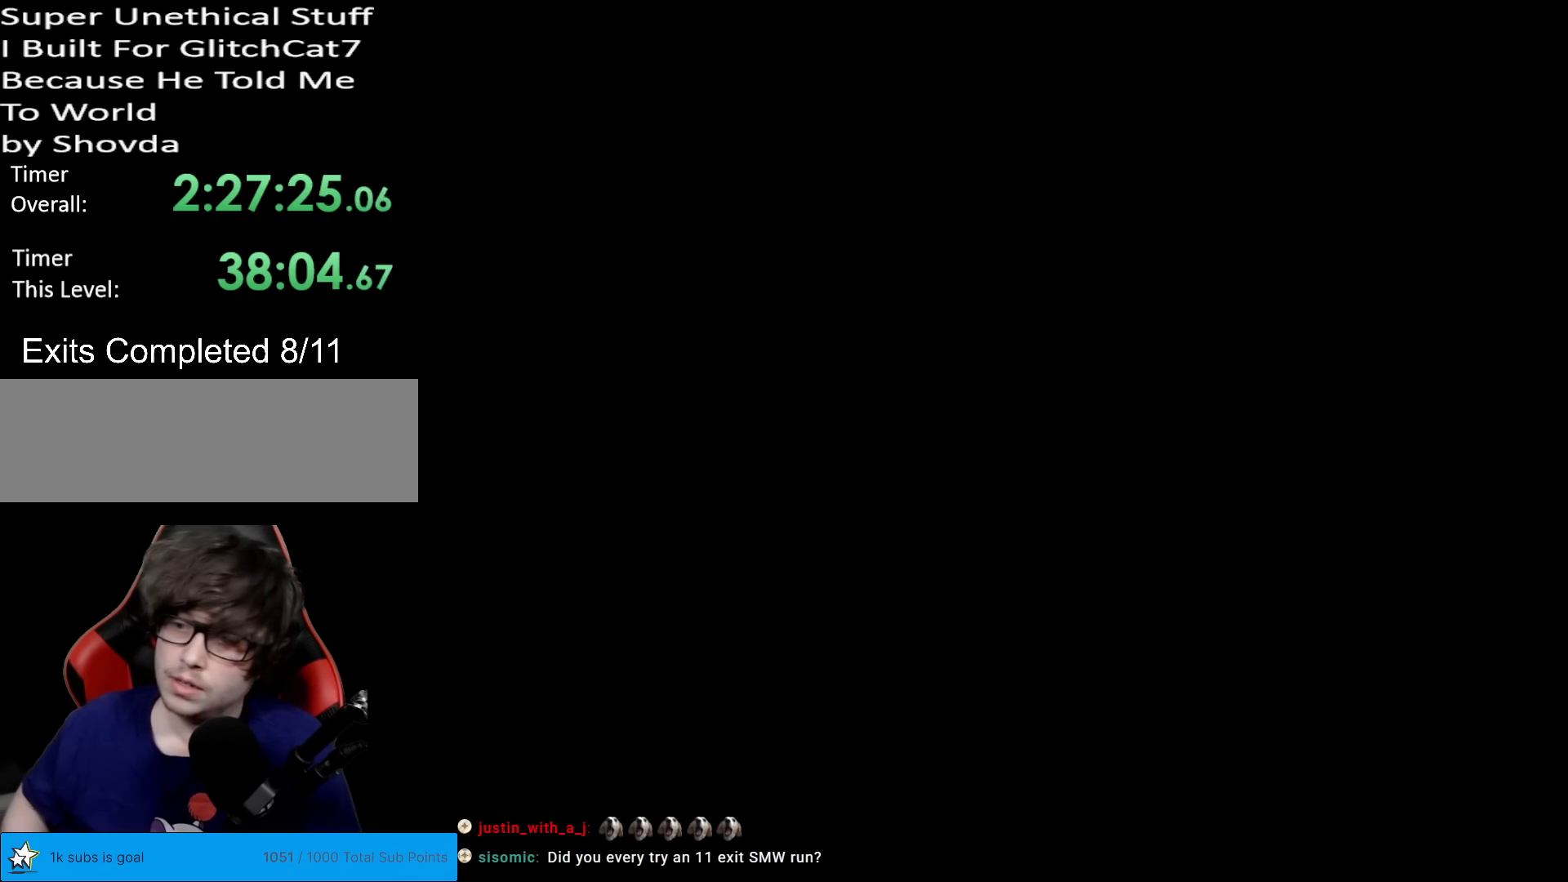
{"buttons": ["X"], "events": [[301, "X", "down"]]}
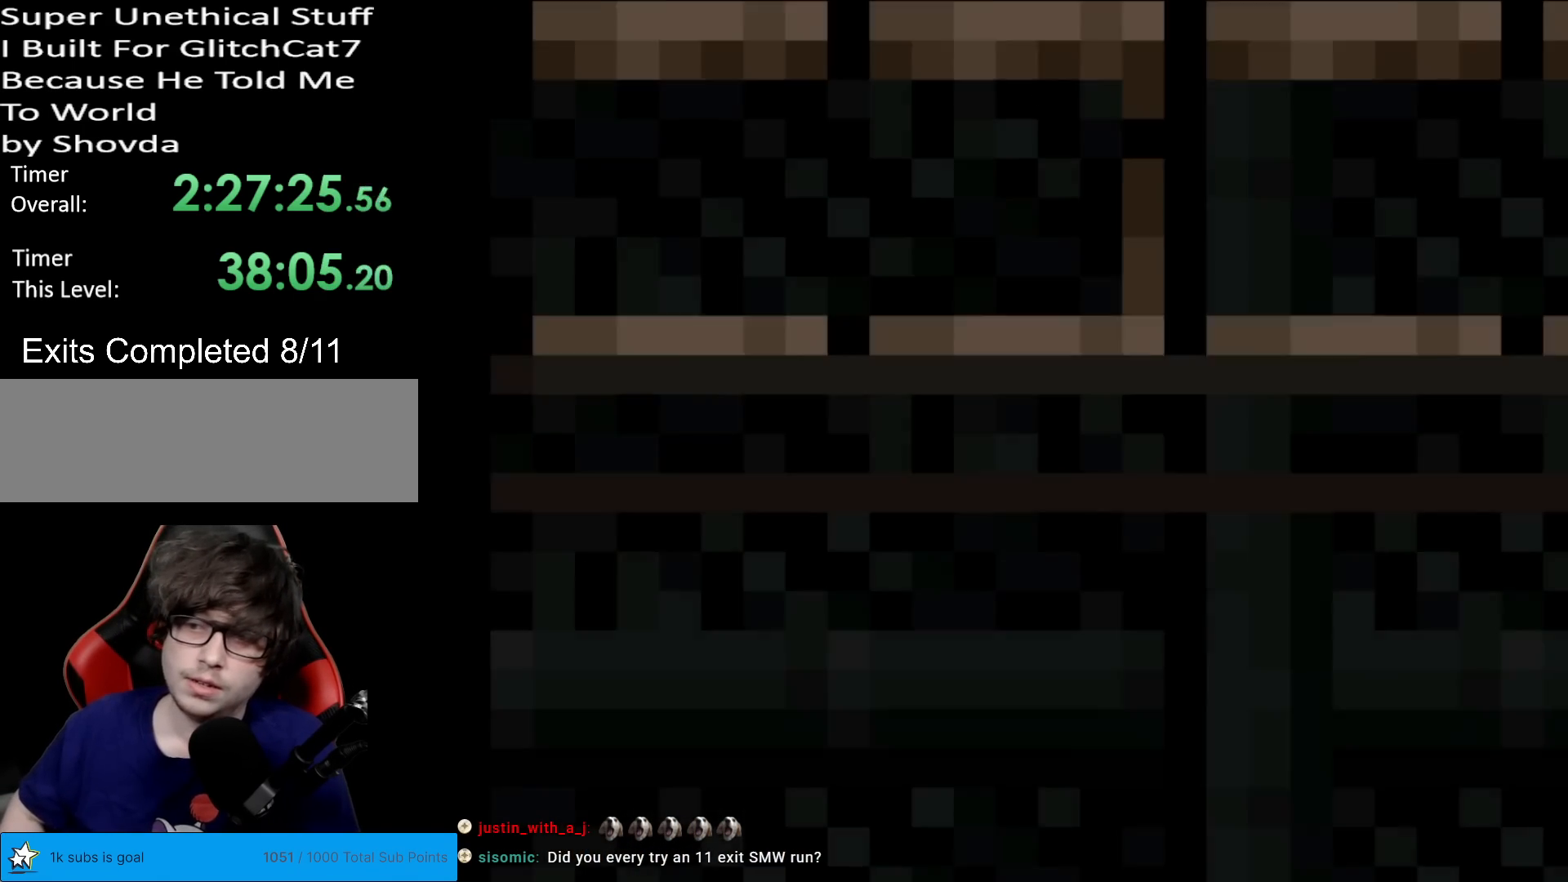
{"buttons": ["X", "DPAD_RIGHT"], "events": [[400, "DPAD_RIGHT", "down"]]}
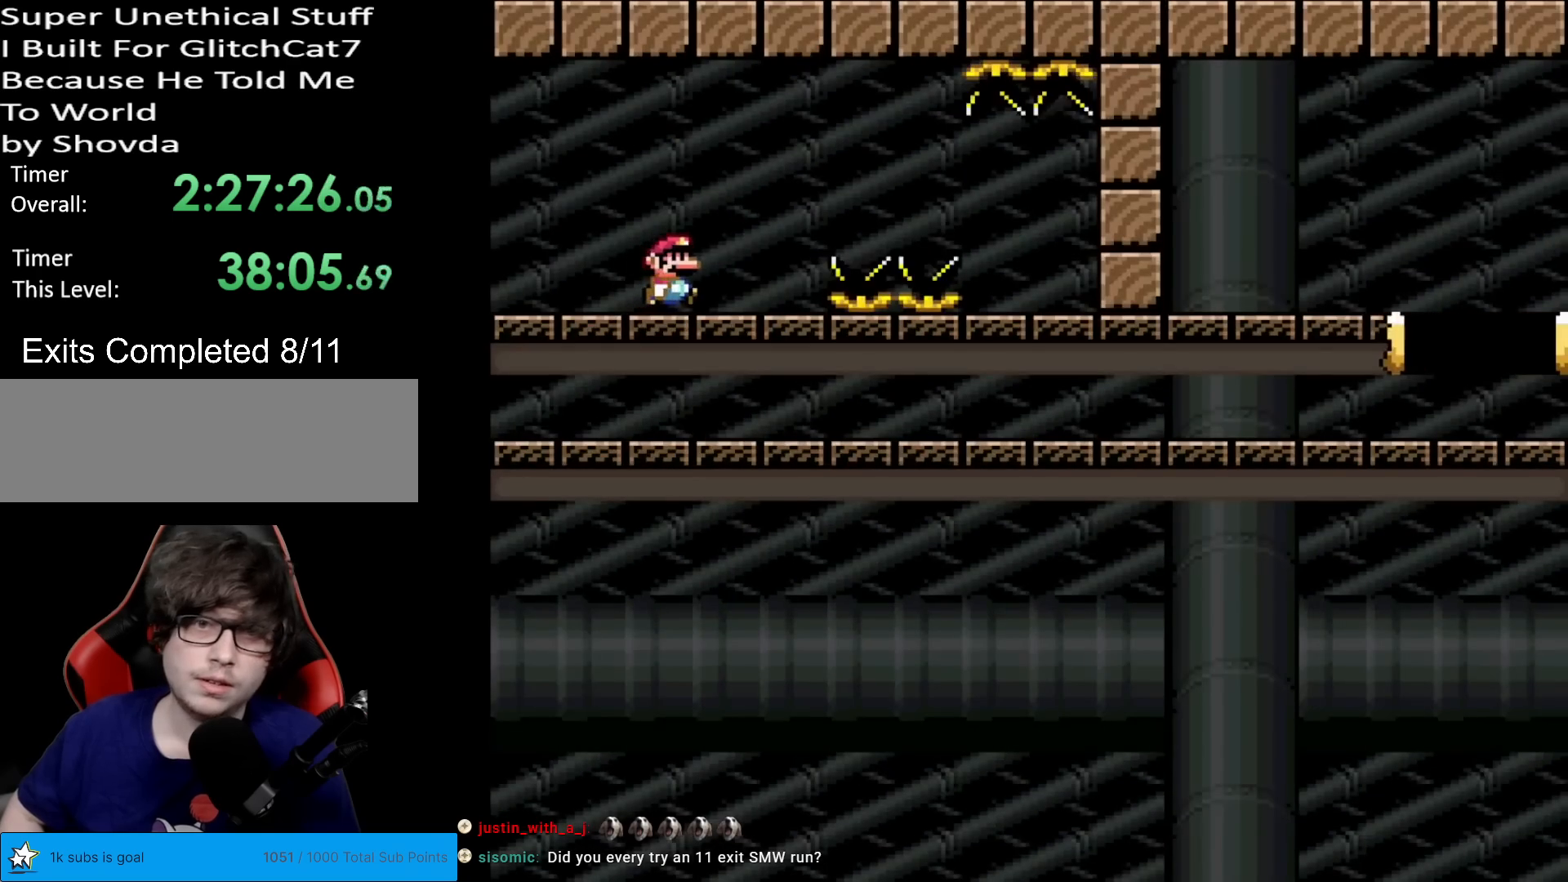
{"buttons": ["A", "X", "DPAD_RIGHT"], "events": [[134, "A", "down"], [234, "A", "up"], [434, "A", "down"]]}
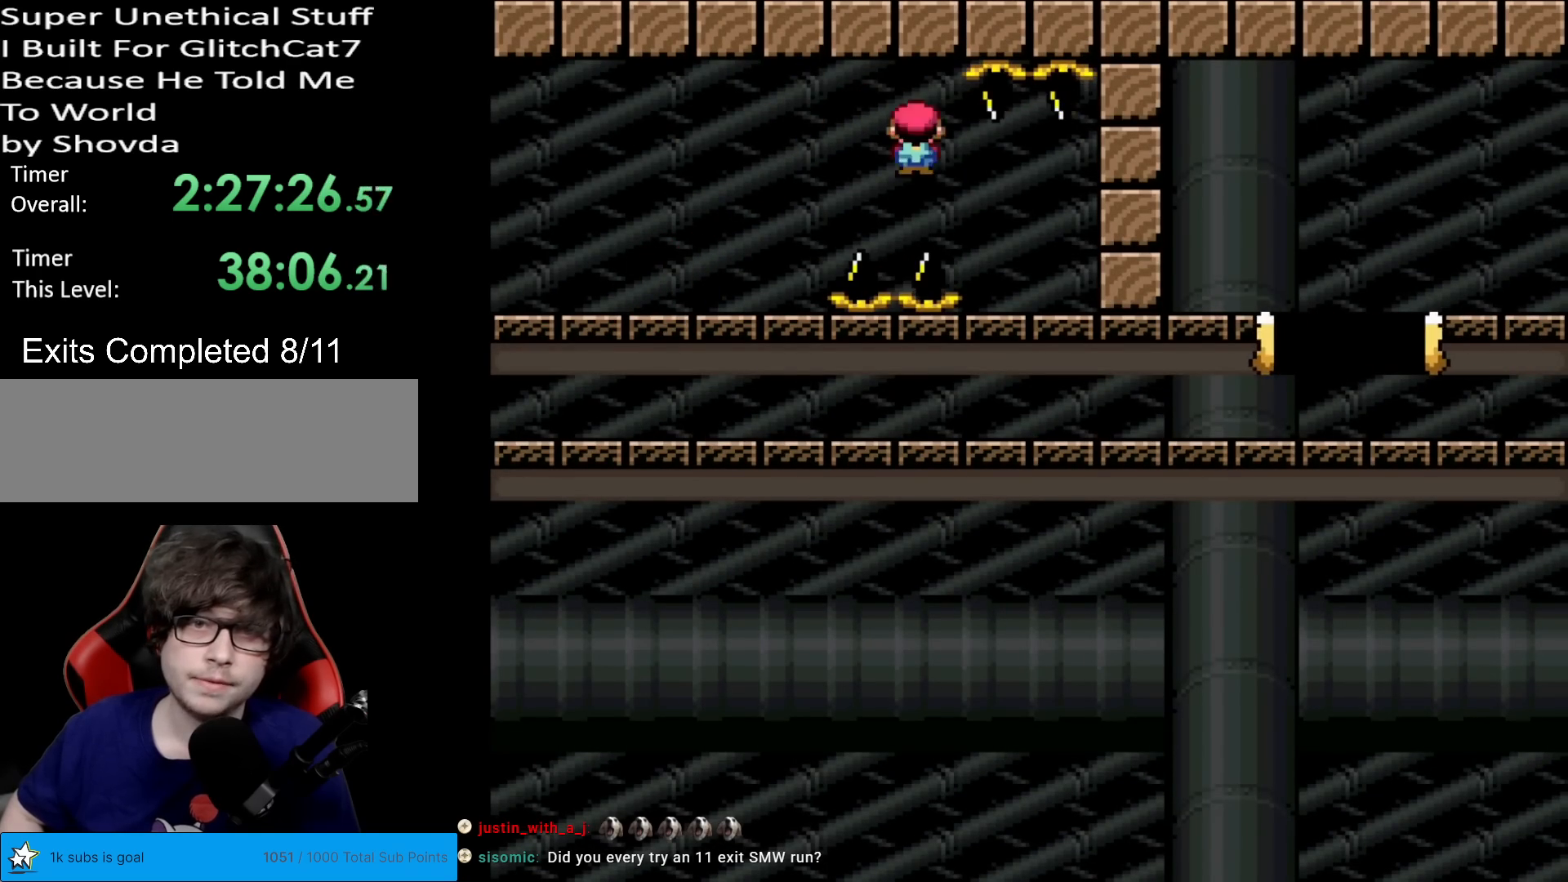
{"buttons": ["DPAD_RIGHT"], "events": [[300, "A", "up"], [334, "X", "up"]]}
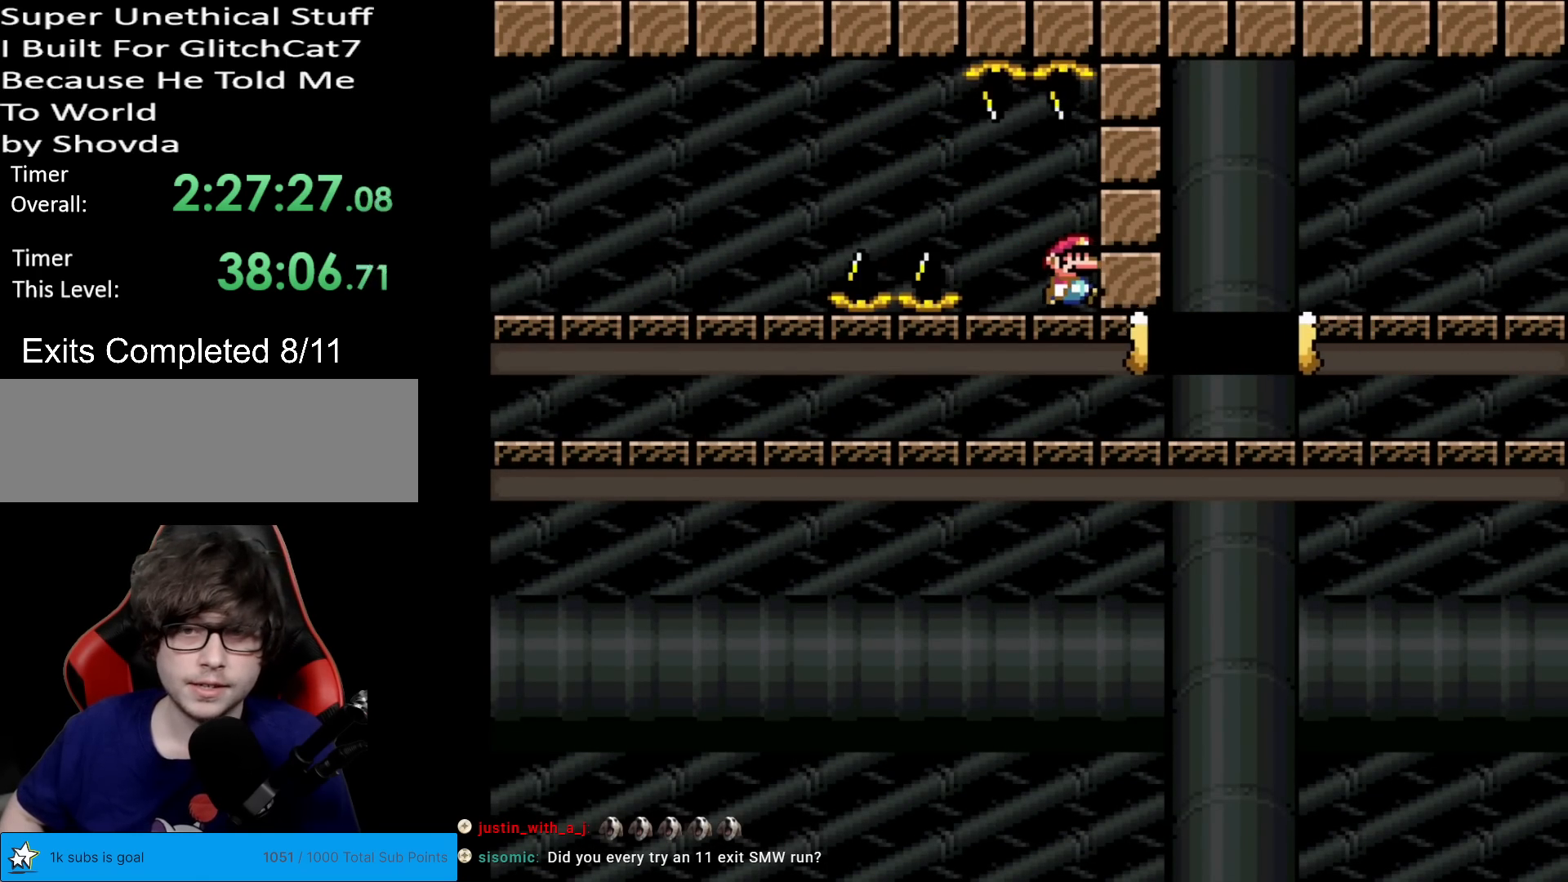
{"buttons": ["DPAD_RIGHT"], "events": []}
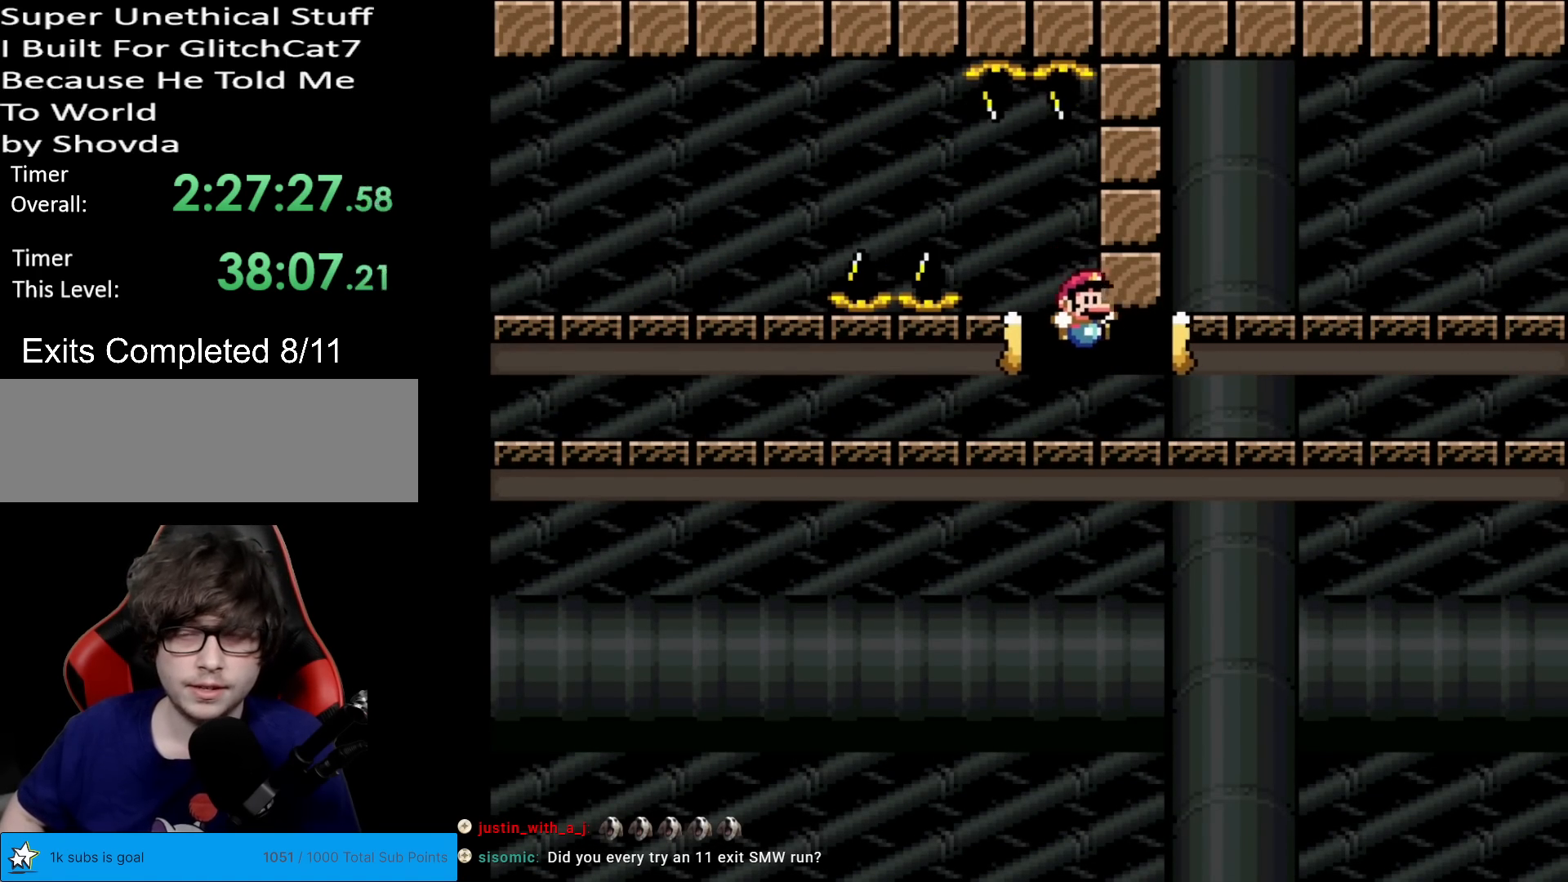
{"buttons": ["DPAD_RIGHT"], "events": []}
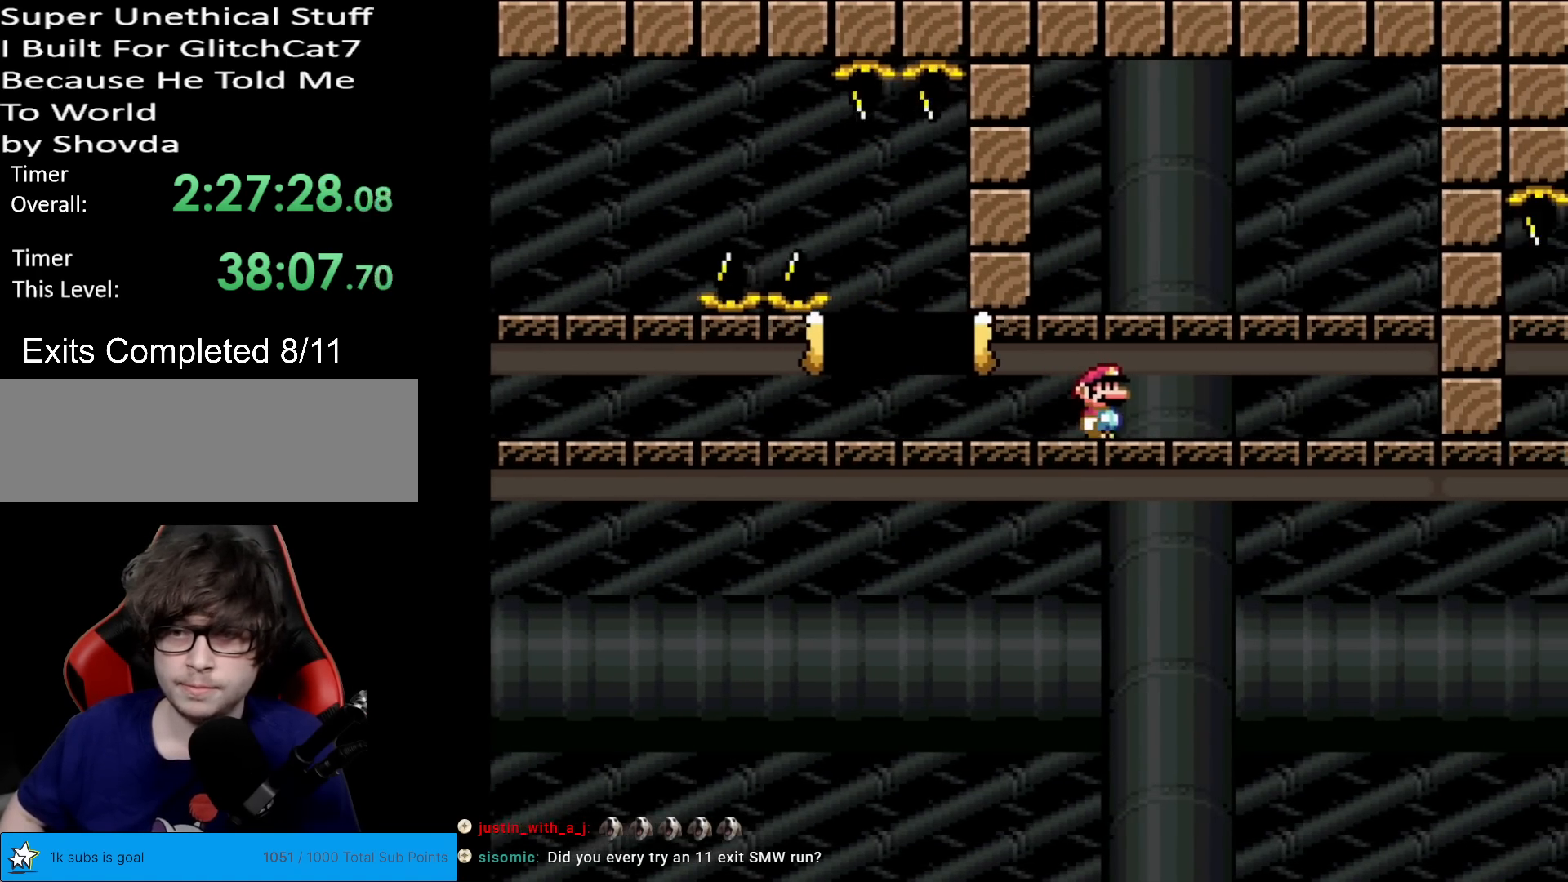
{"buttons": ["DPAD_RIGHT"], "events": []}
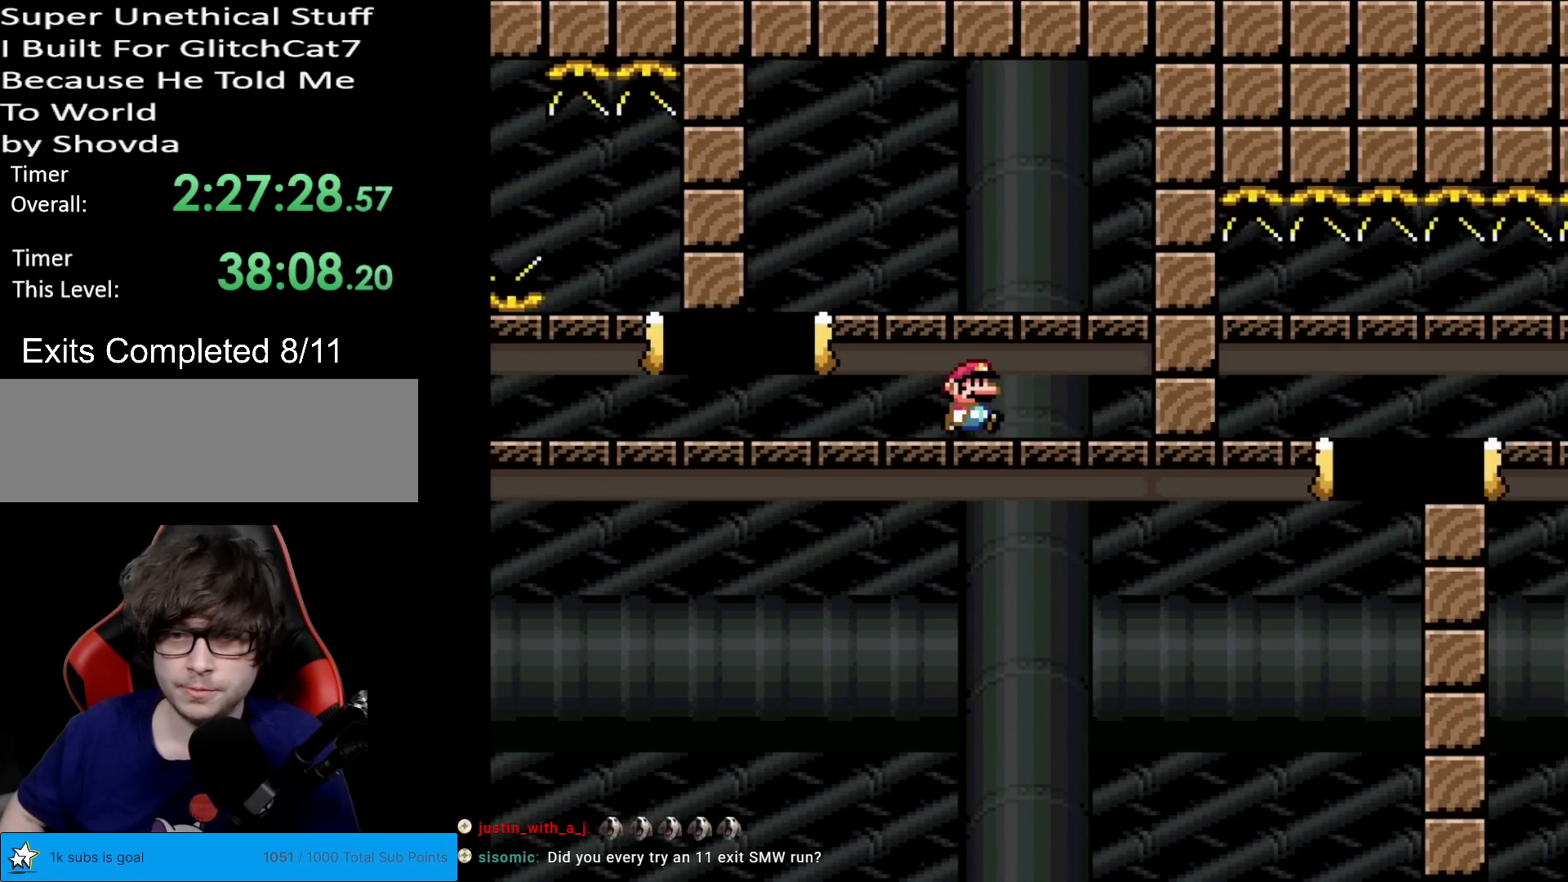
{"buttons": ["X", "DPAD_LEFT"], "events": [[200, "DPAD_RIGHT", "up"], [334, "X", "down"], [417, "DPAD_LEFT", "down"]]}
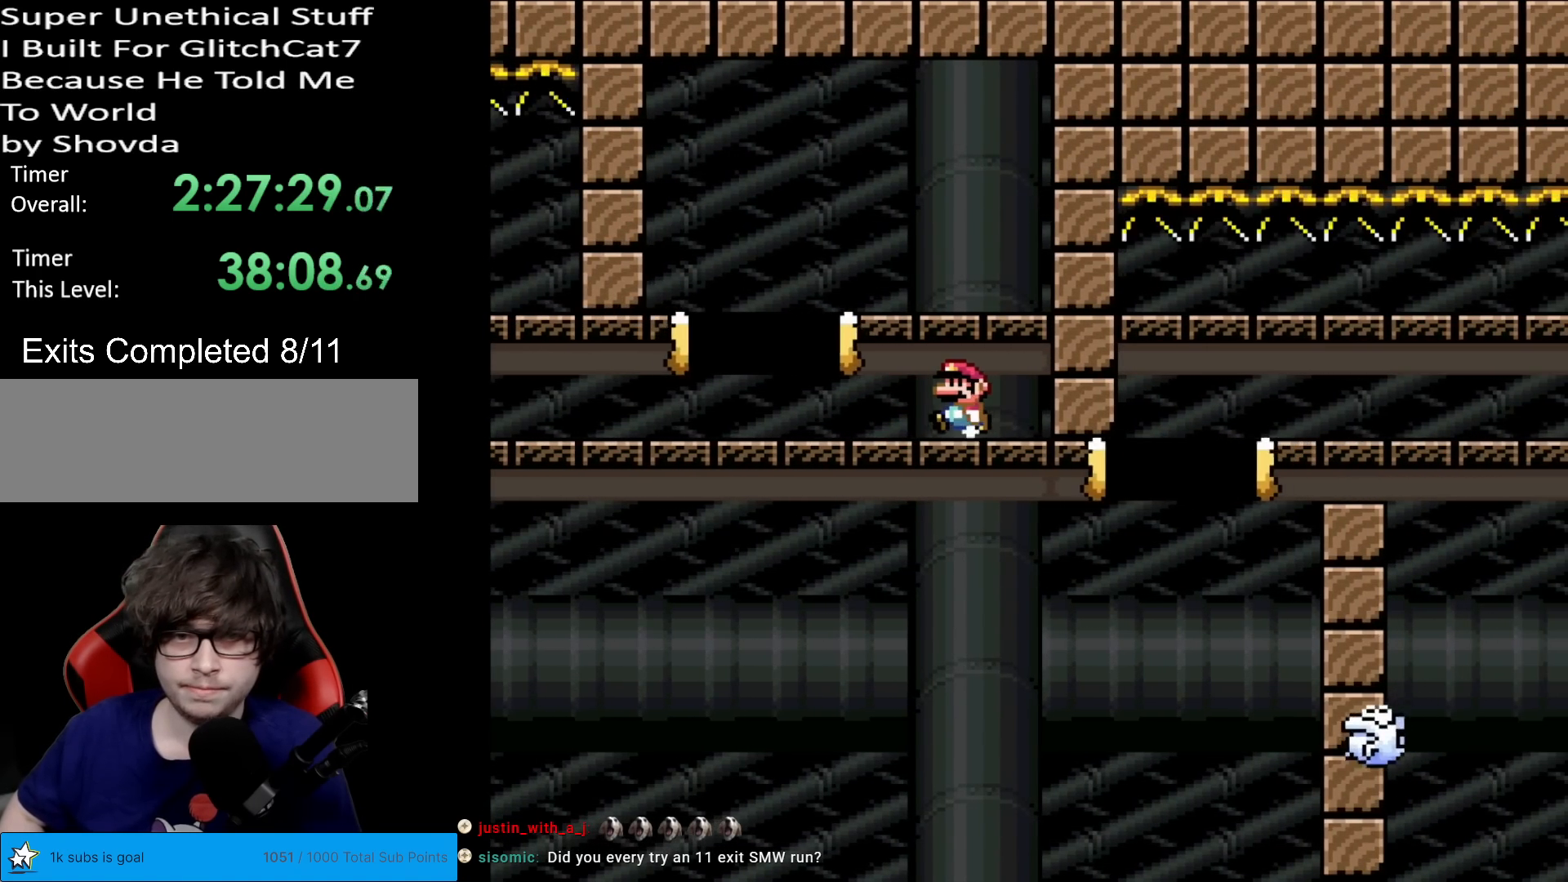
{"buttons": ["X", "DPAD_RIGHT"], "events": [[217, "A", "down"], [301, "DPAD_LEFT", "up"], [351, "DPAD_RIGHT", "down"], [467, "A", "up"]]}
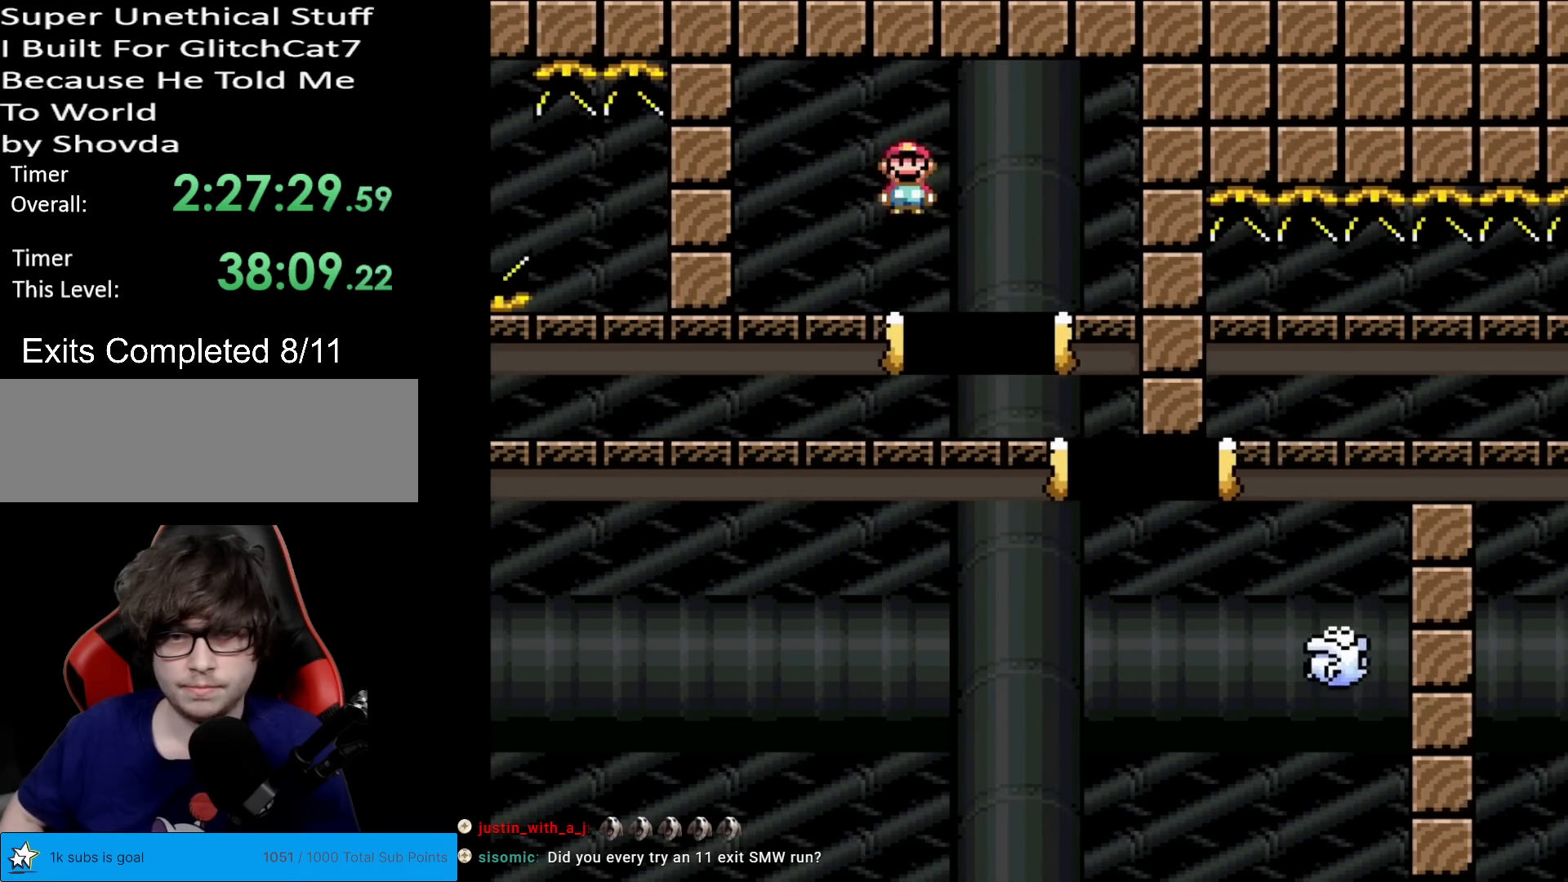
{"buttons": ["A", "X", "DPAD_RIGHT"], "events": [[117, "A", "down"]]}
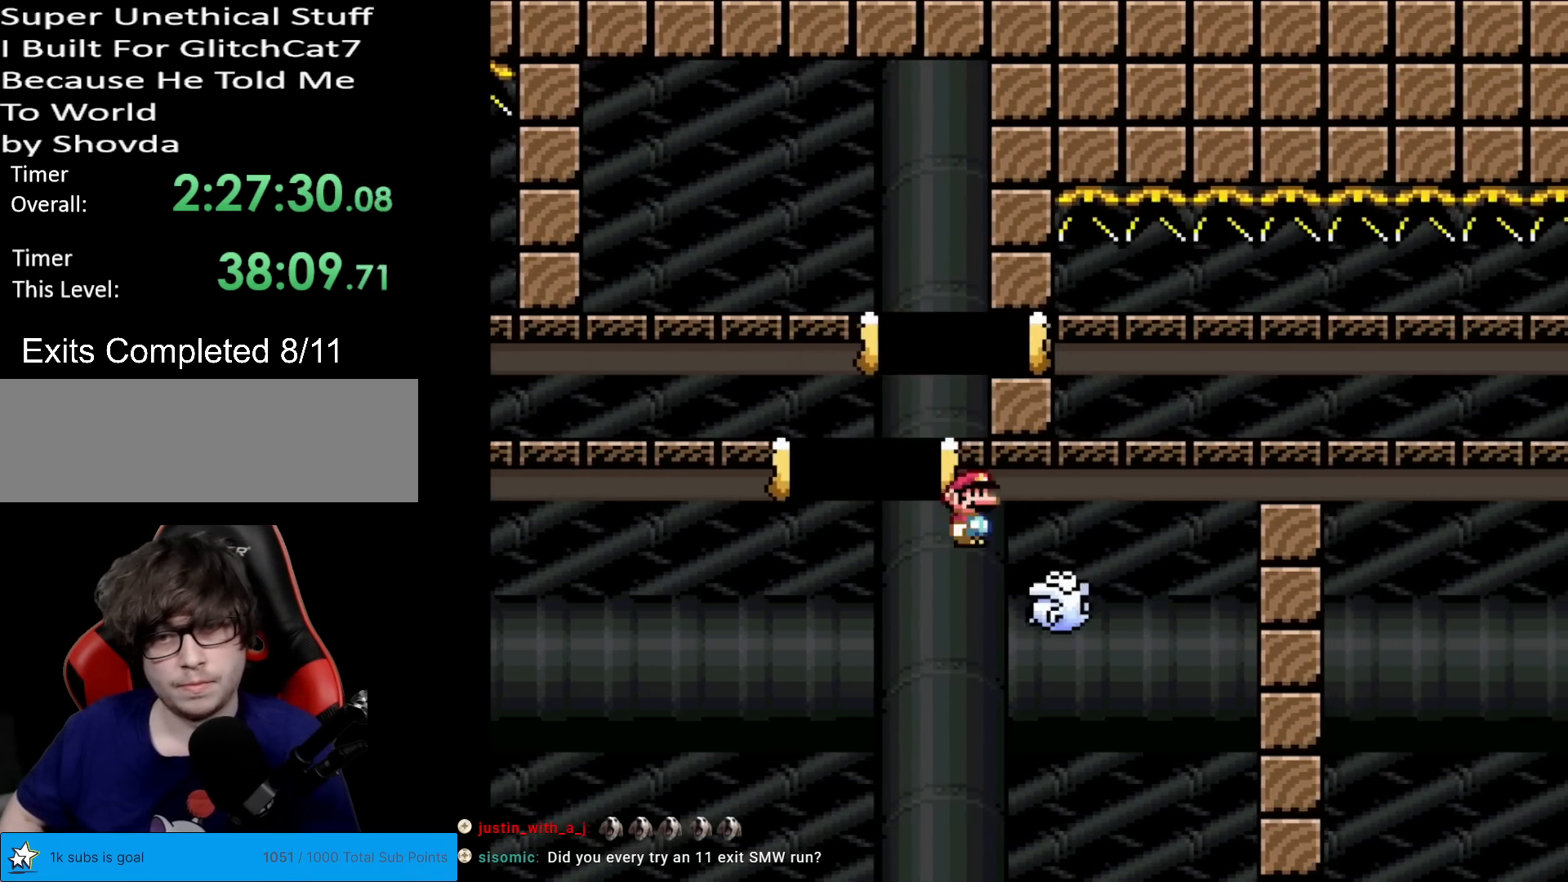
{"buttons": ["X", "DPAD_LEFT"], "events": [[167, "A", "up"], [317, "A", "down"], [417, "A", "up"], [451, "DPAD_RIGHT", "up"], [484, "DPAD_LEFT", "down"]]}
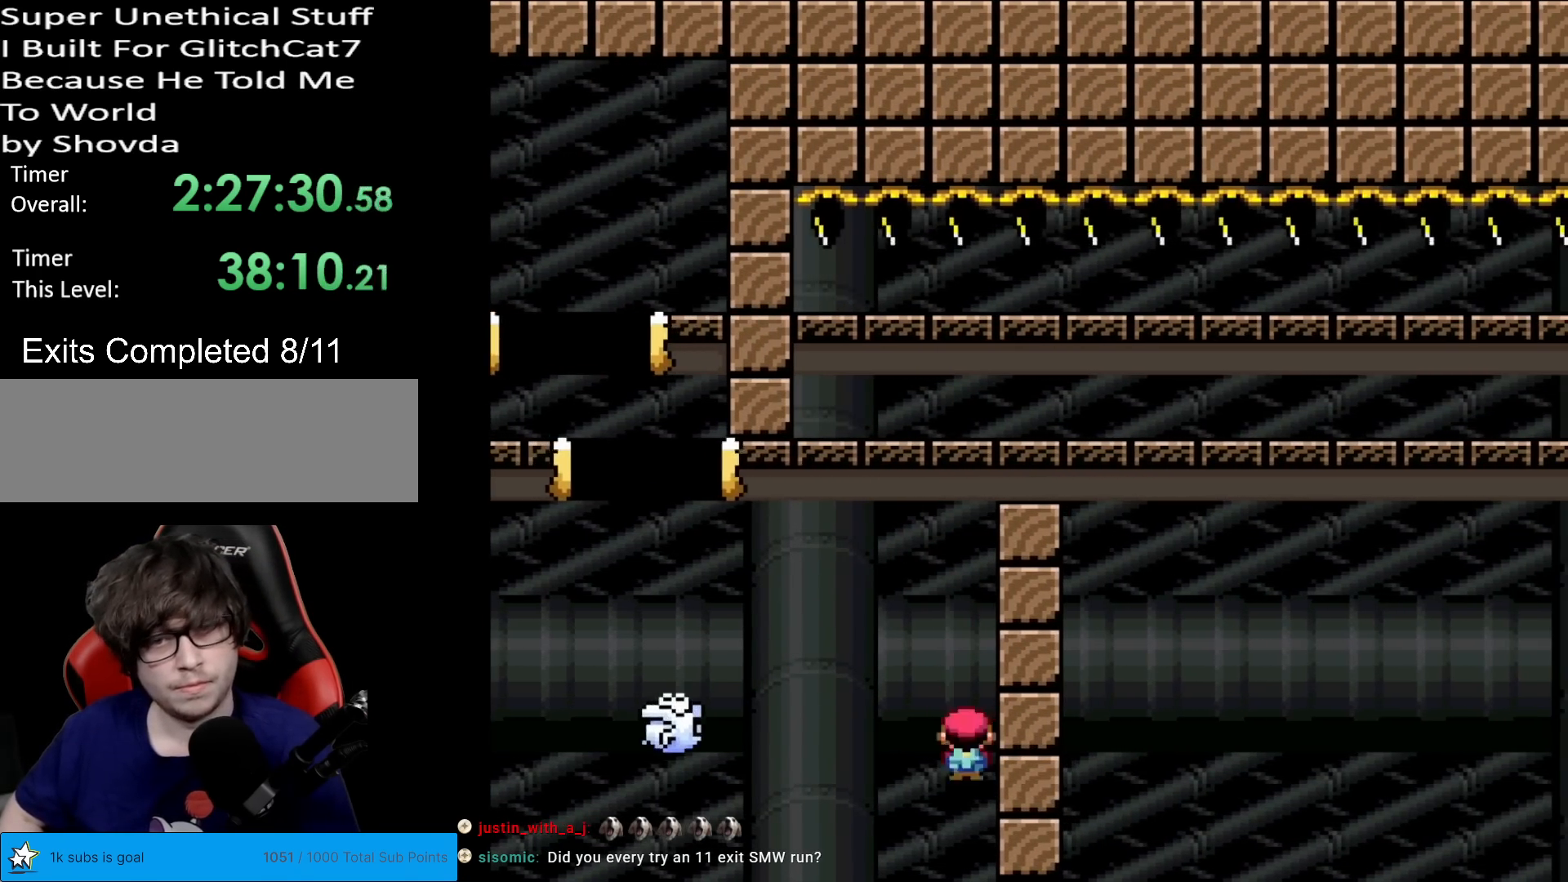
{"buttons": [], "events": [[67, "X", "up"], [83, "DPAD_LEFT", "up"]]}